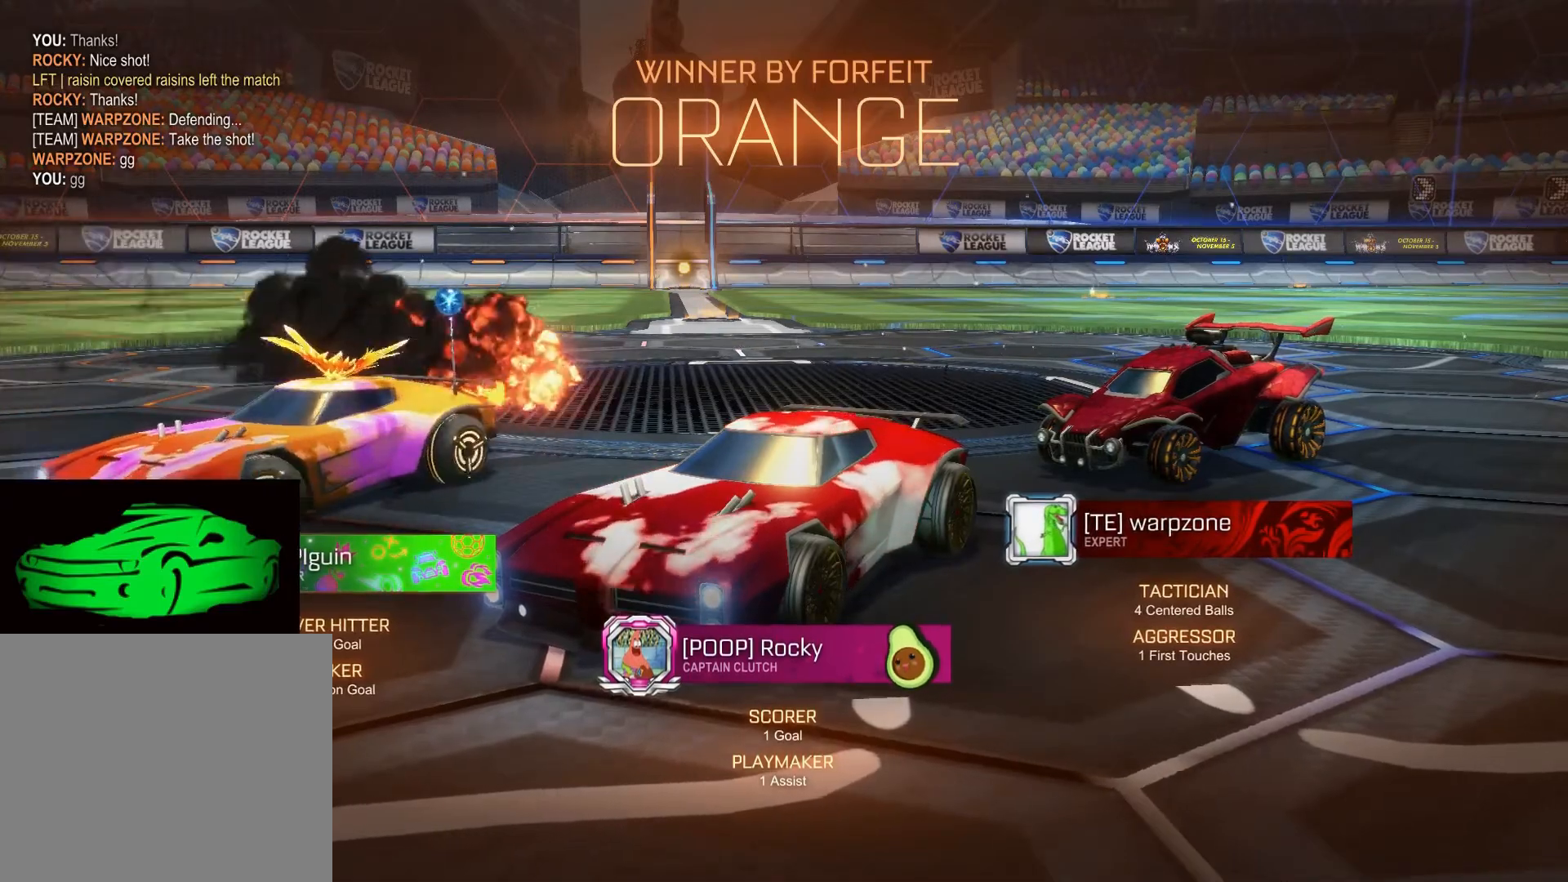
Gameplay with a controller (PlayStation layout); each line is a JSON object with the inputs held at the frame after it. "events" lists button and stick changes between this image and that frame as [ms after this image, input, new state], when the widget could be followed in between.
{"buttons": ["CIRCLE"], "left_stick": "down-right", "right_stick": "center", "events": []}
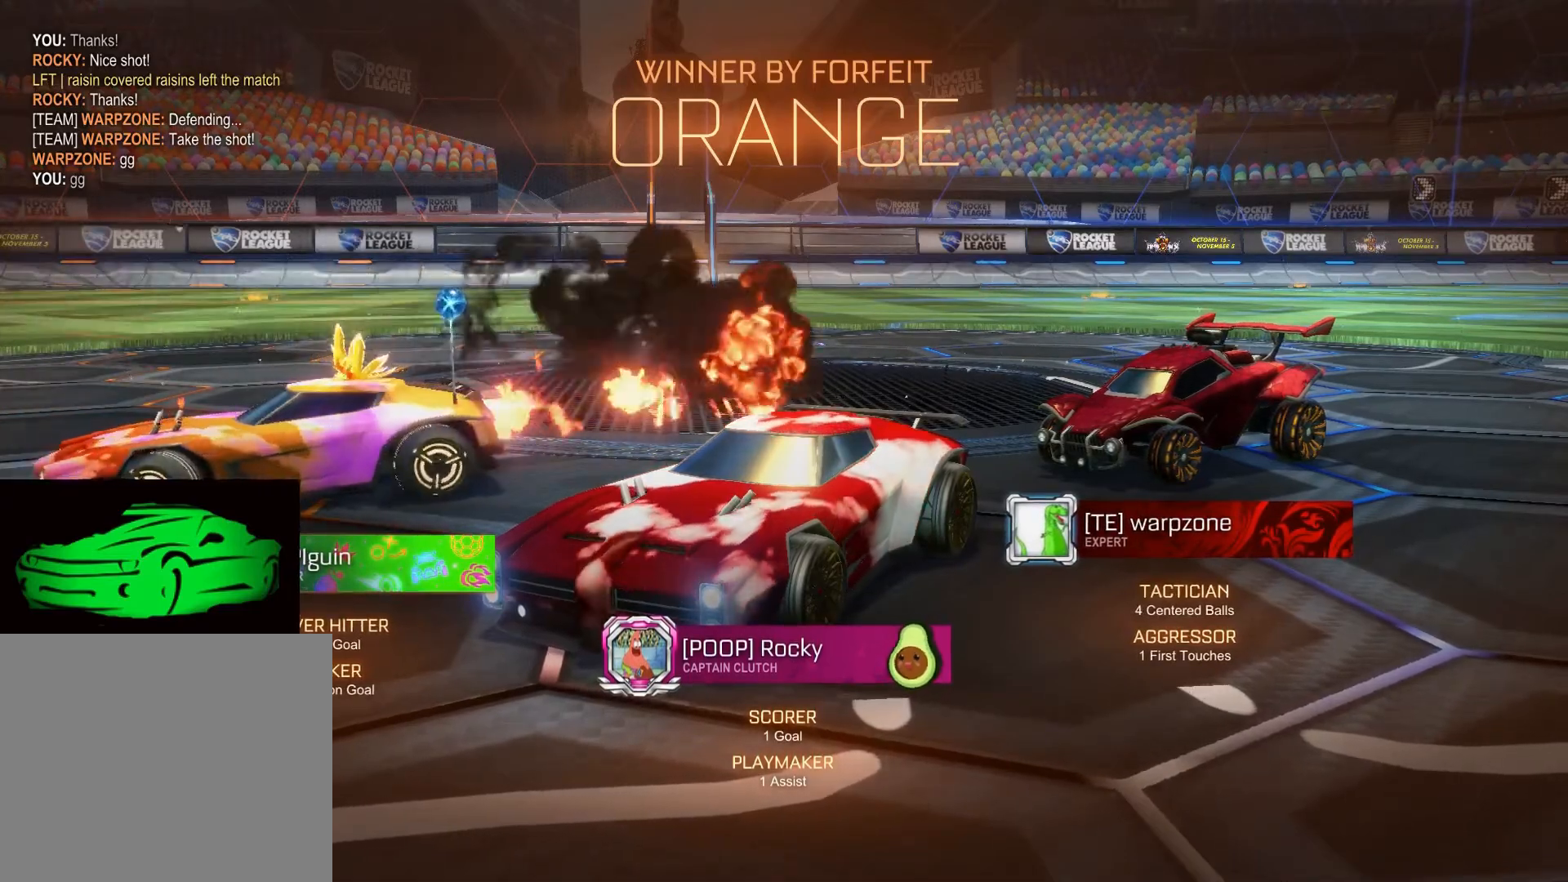
{"buttons": ["CIRCLE"], "left_stick": "down-right", "right_stick": "center", "events": []}
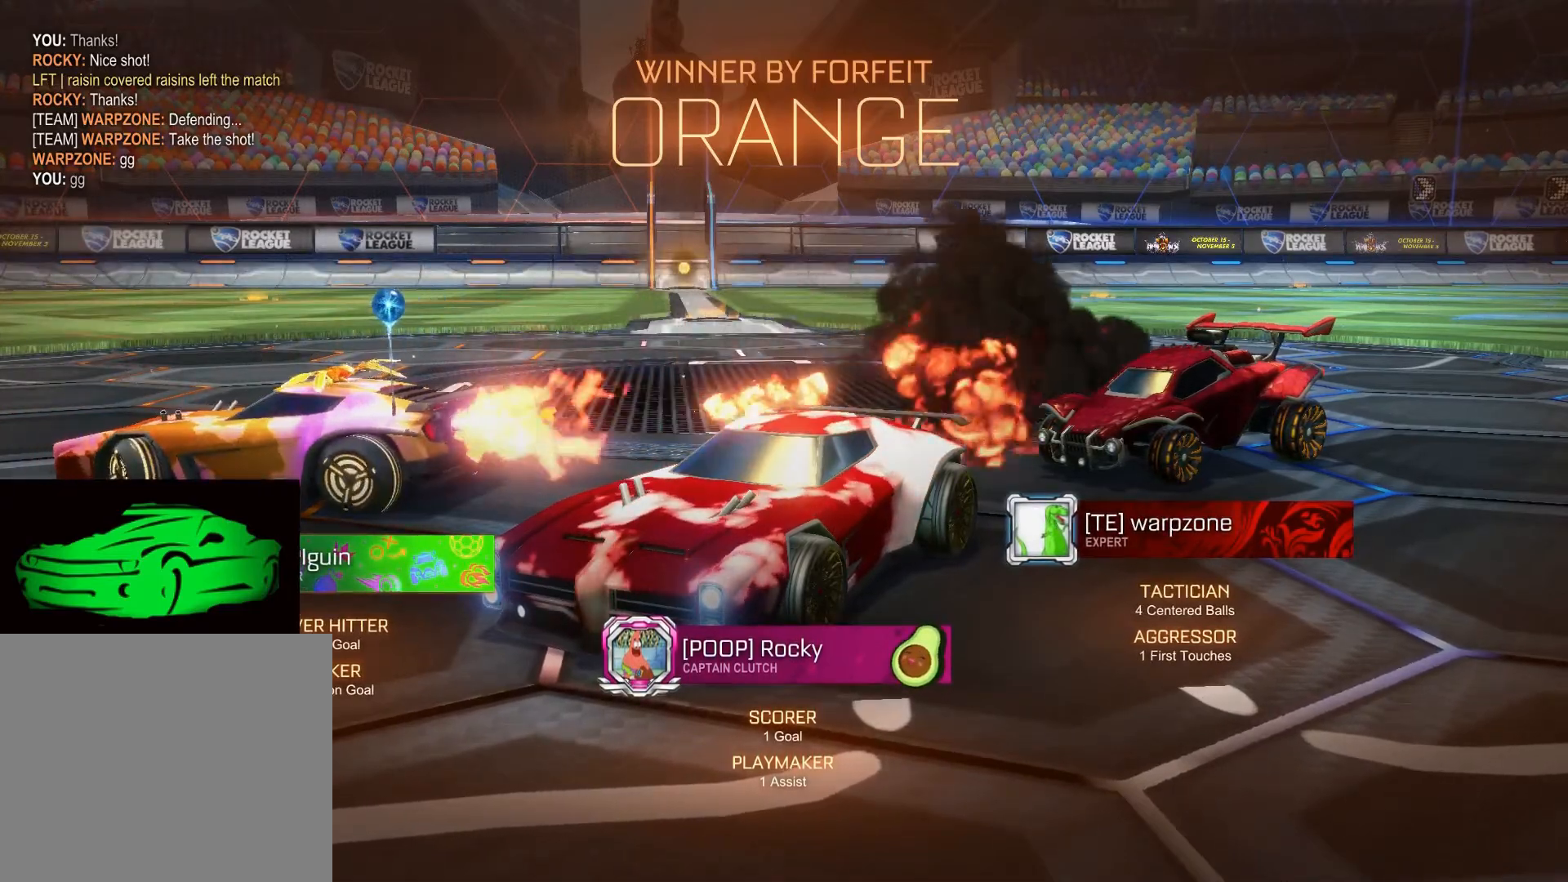
{"buttons": ["CIRCLE"], "left_stick": "center", "right_stick": "center", "events": [[83, "left_stick", "center"], [350, "left_stick", "right"], [483, "left_stick", "center"]]}
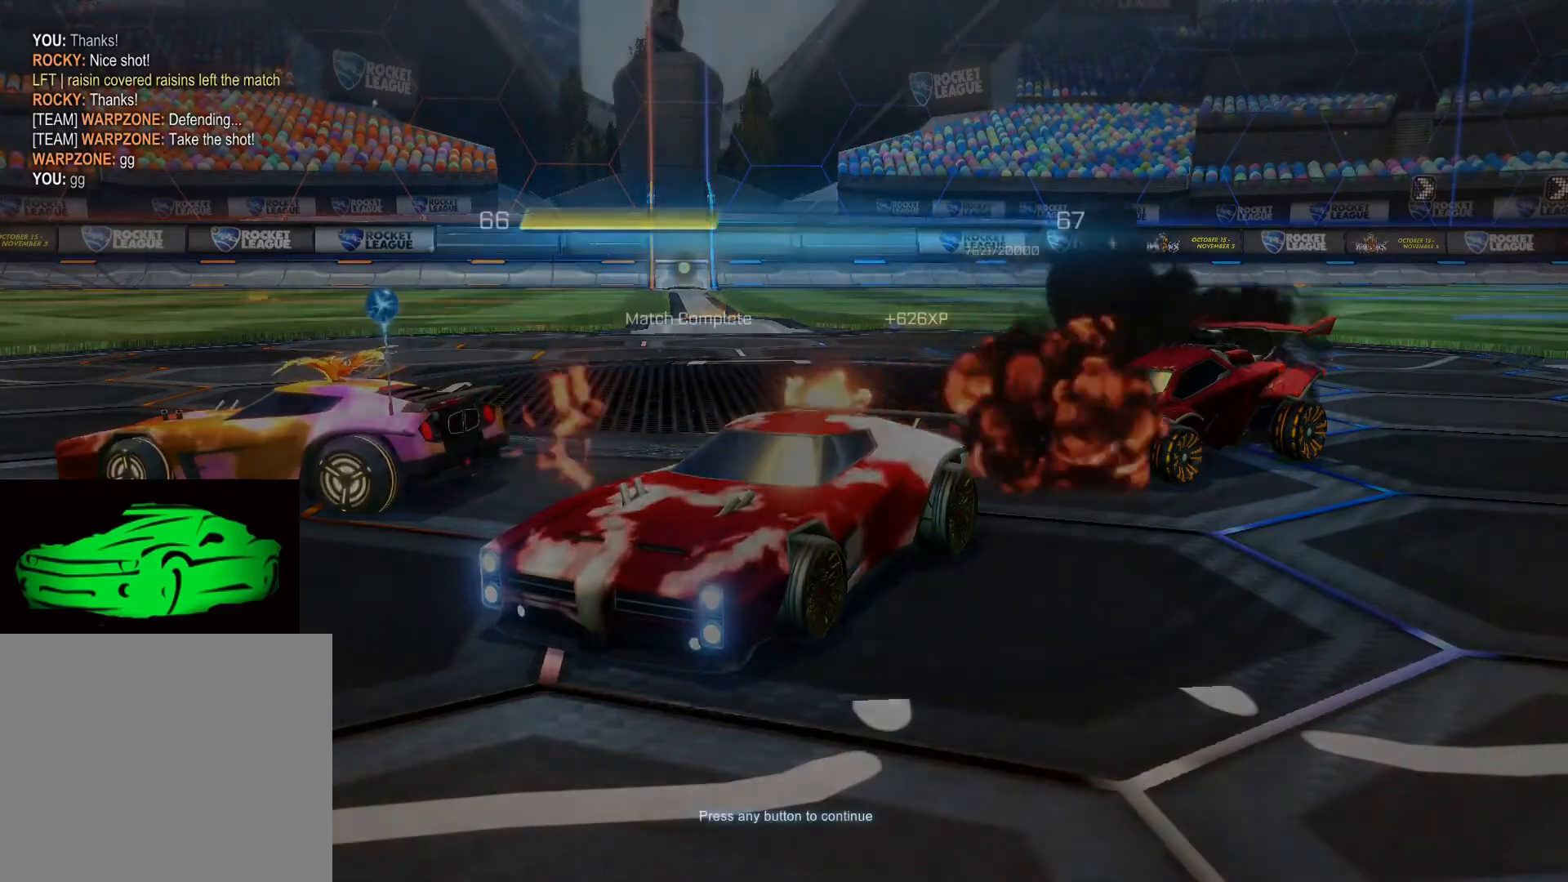
{"buttons": ["CIRCLE"], "left_stick": "center", "right_stick": "center", "events": []}
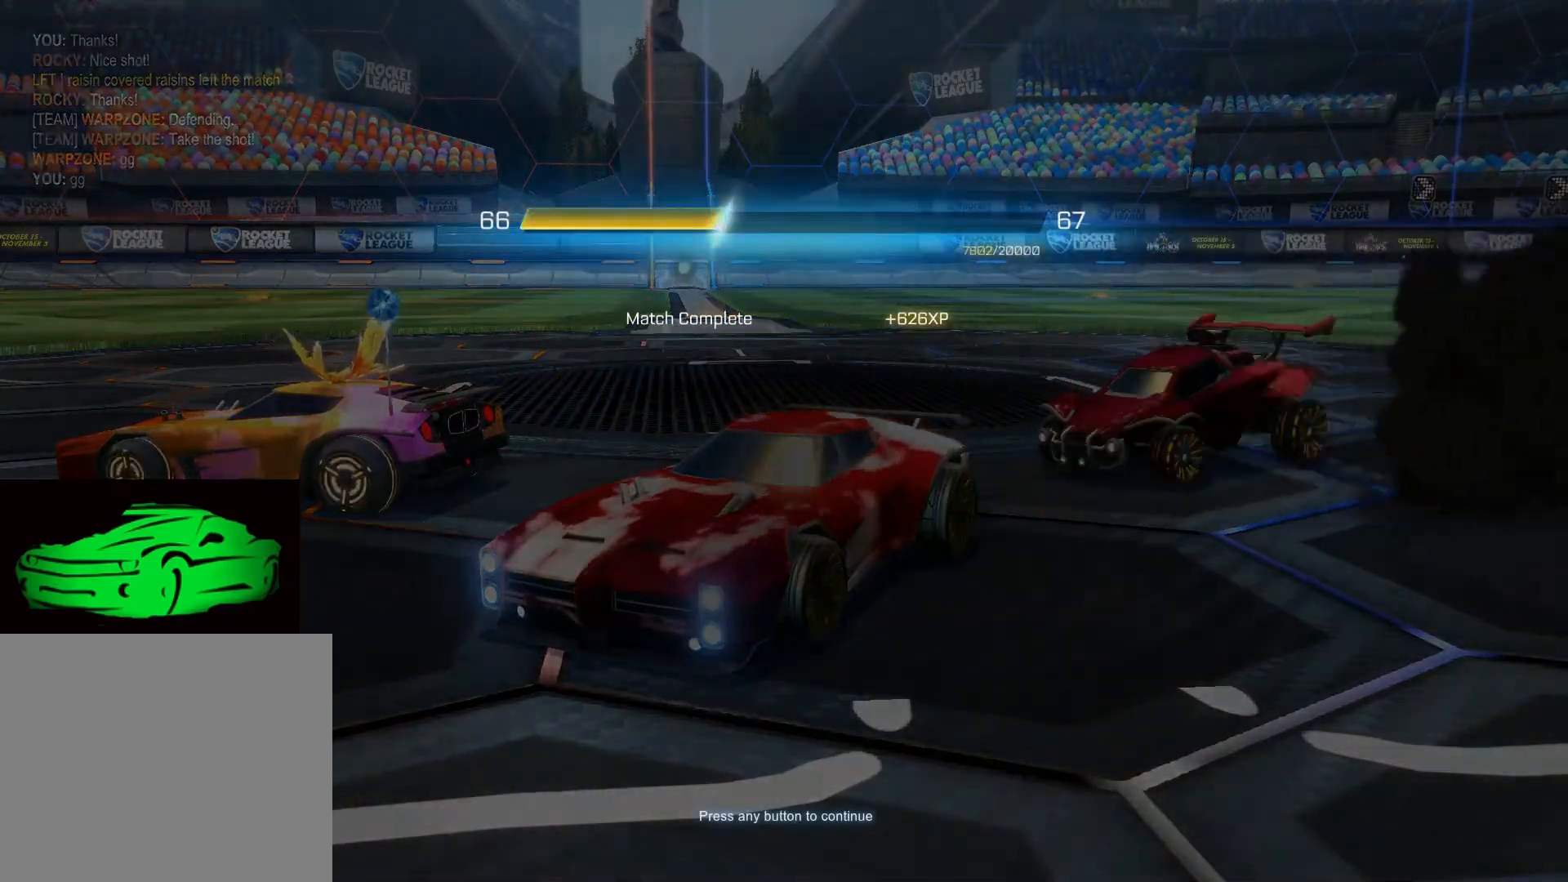
{"buttons": [], "left_stick": "center", "right_stick": "center", "events": [[167, "CIRCLE", "up"]]}
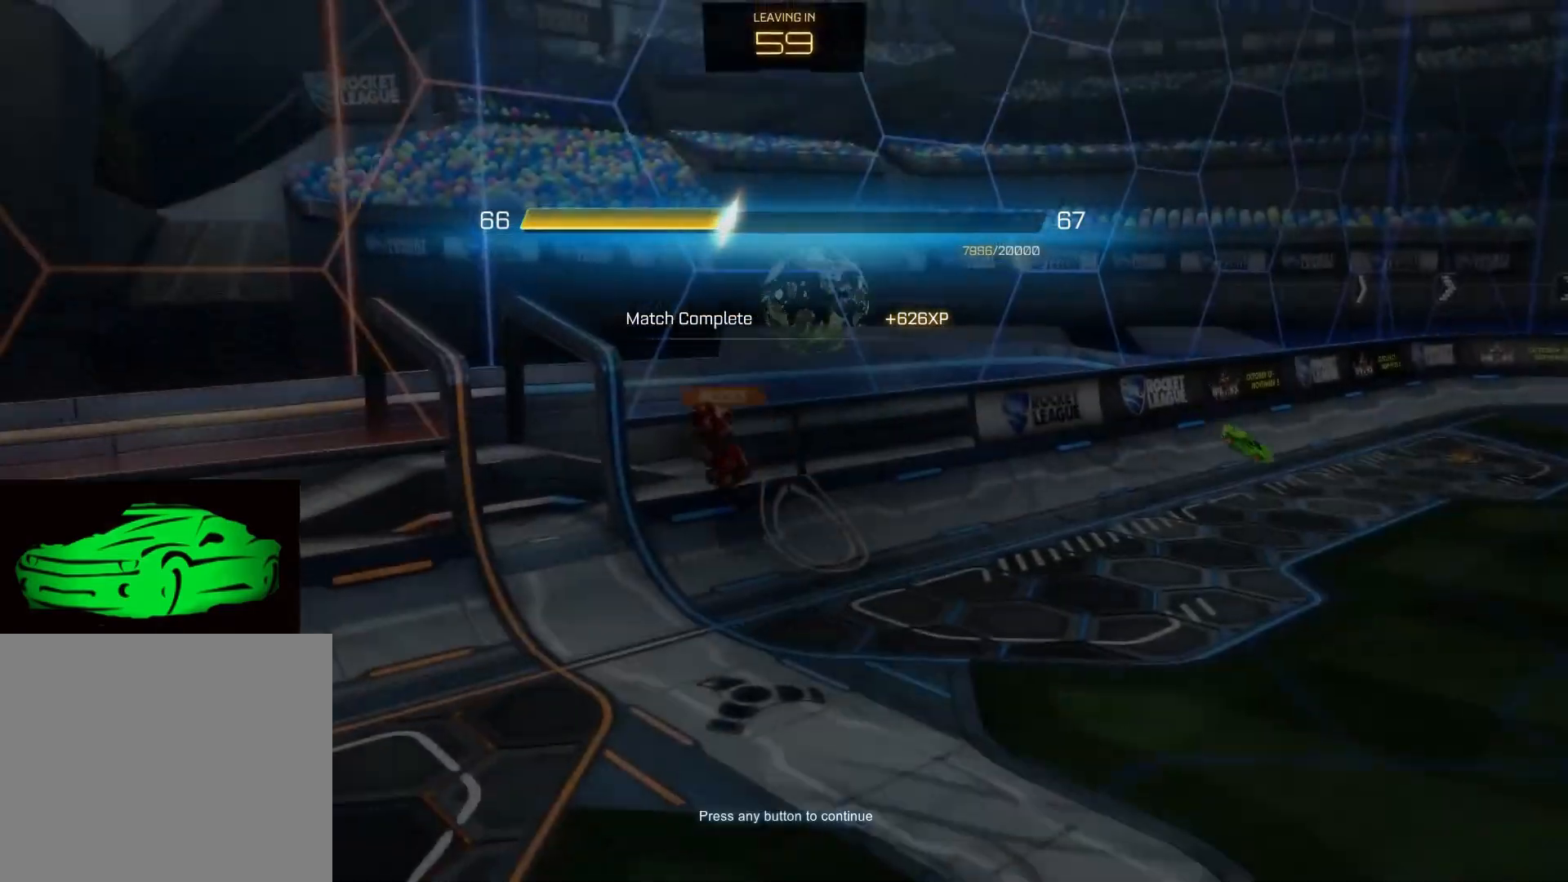
{"buttons": [], "left_stick": "center", "right_stick": "up", "events": [[117, "CIRCLE", "down"], [233, "CIRCLE", "up"], [383, "right_stick", "up"]]}
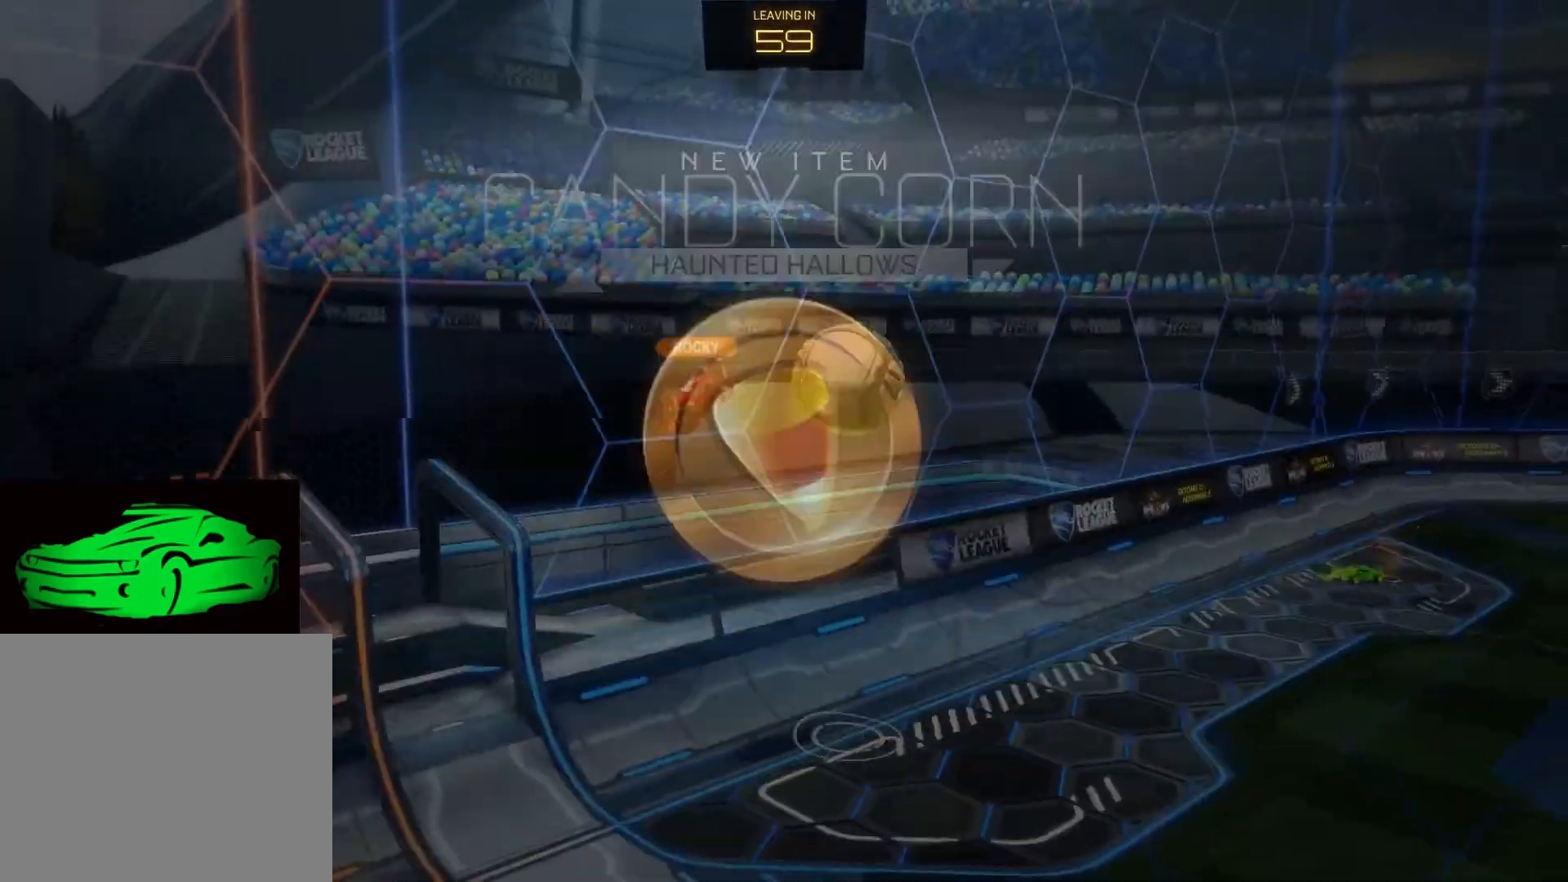
{"buttons": [], "left_stick": "center", "right_stick": "center", "events": [[50, "right_stick", "center"]]}
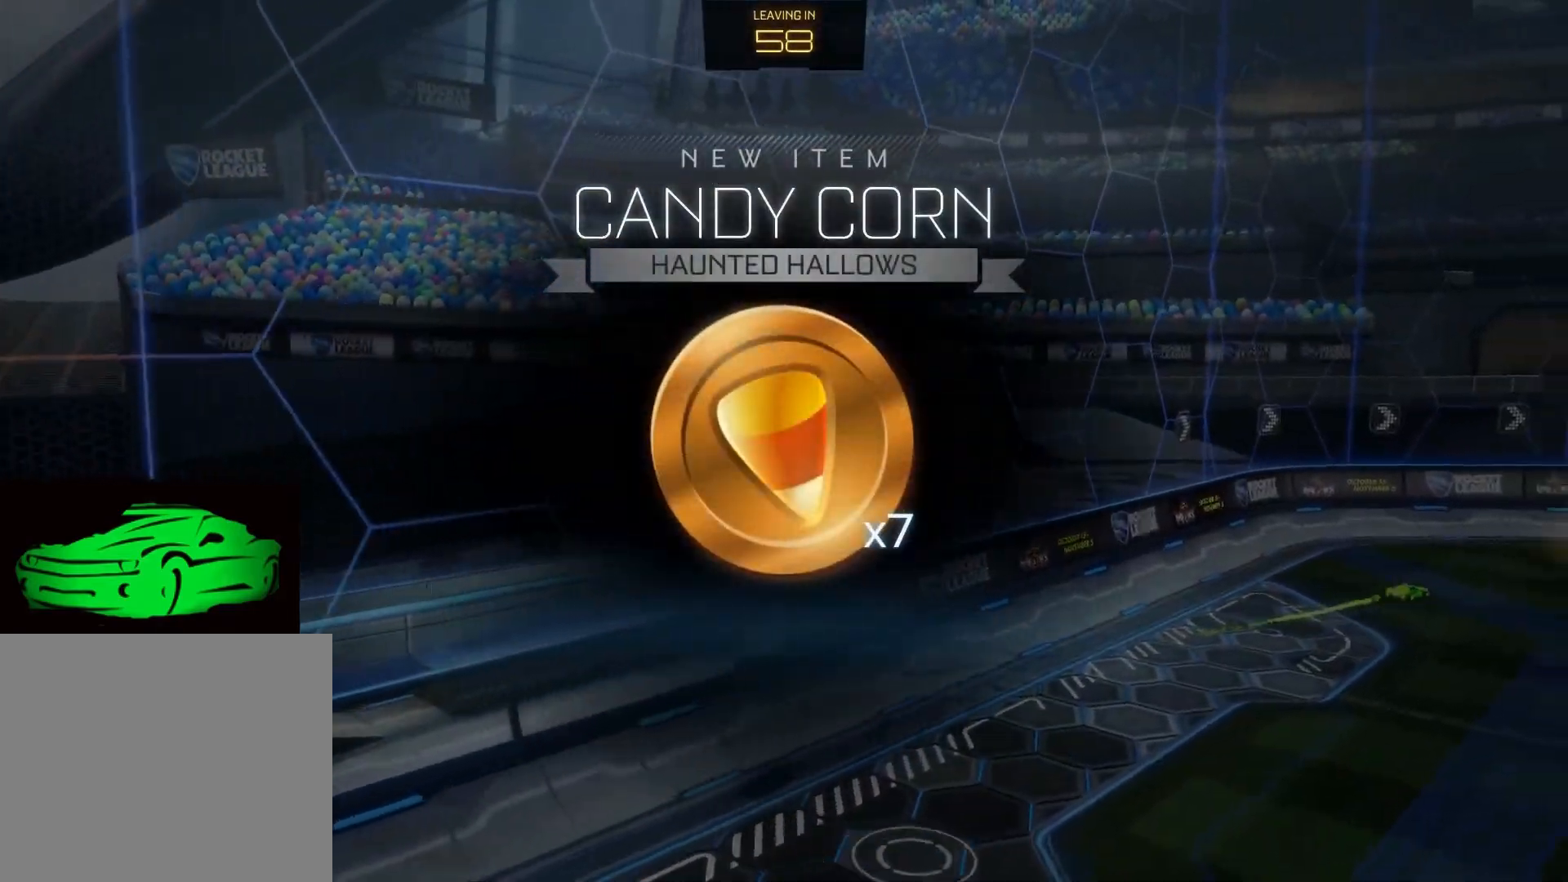
{"buttons": [], "left_stick": "center", "right_stick": "center", "events": []}
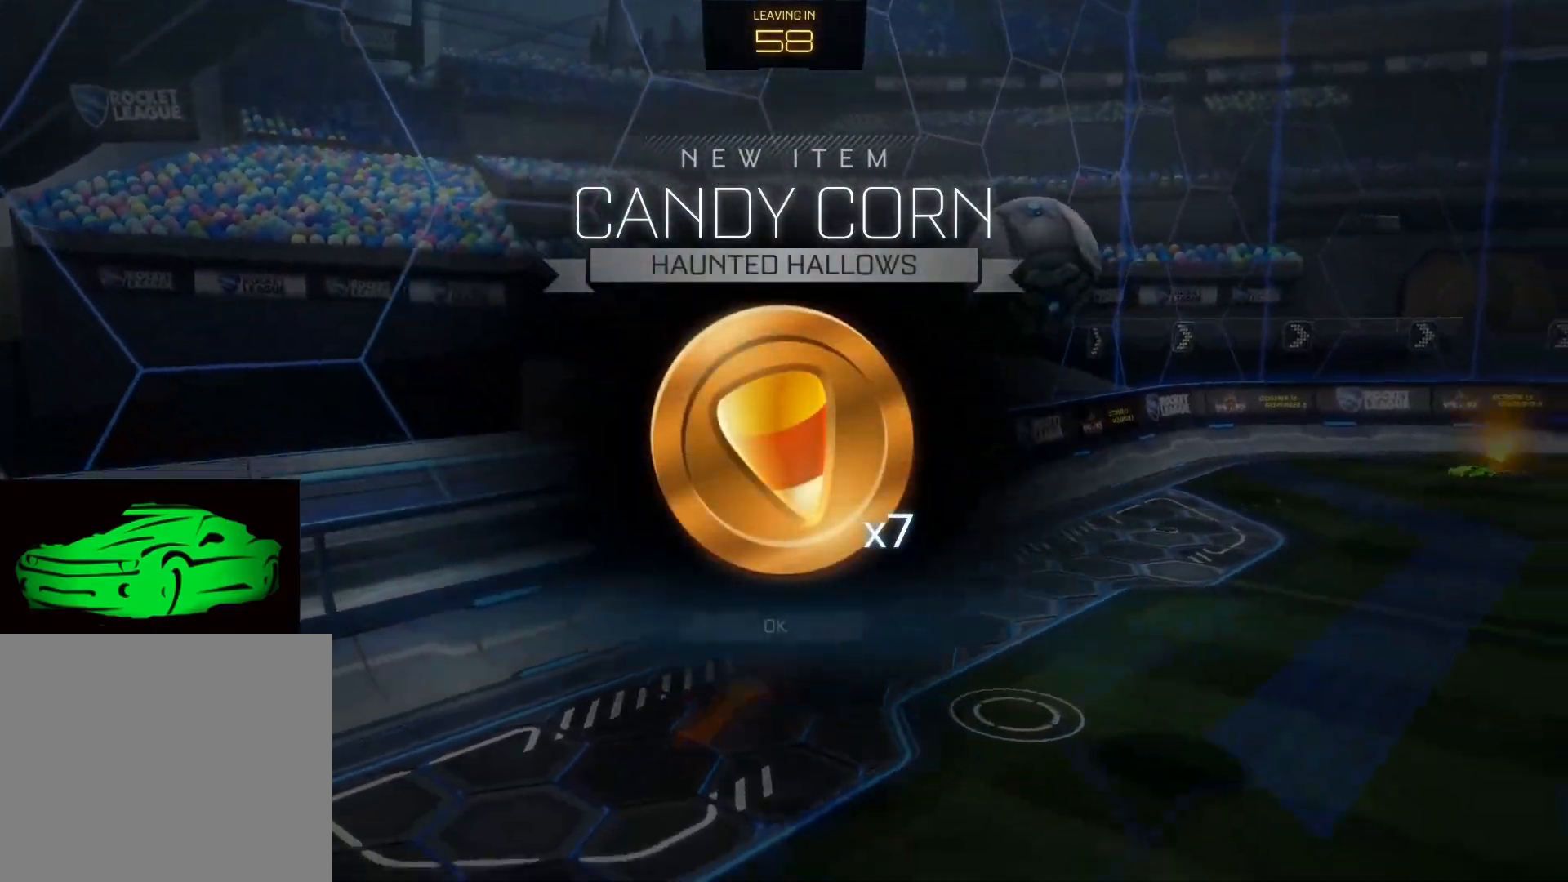
{"buttons": [], "left_stick": "center", "right_stick": "center", "events": [[150, "CROSS", "down"], [267, "CROSS", "up"], [400, "CROSS", "down"], [483, "CROSS", "up"]]}
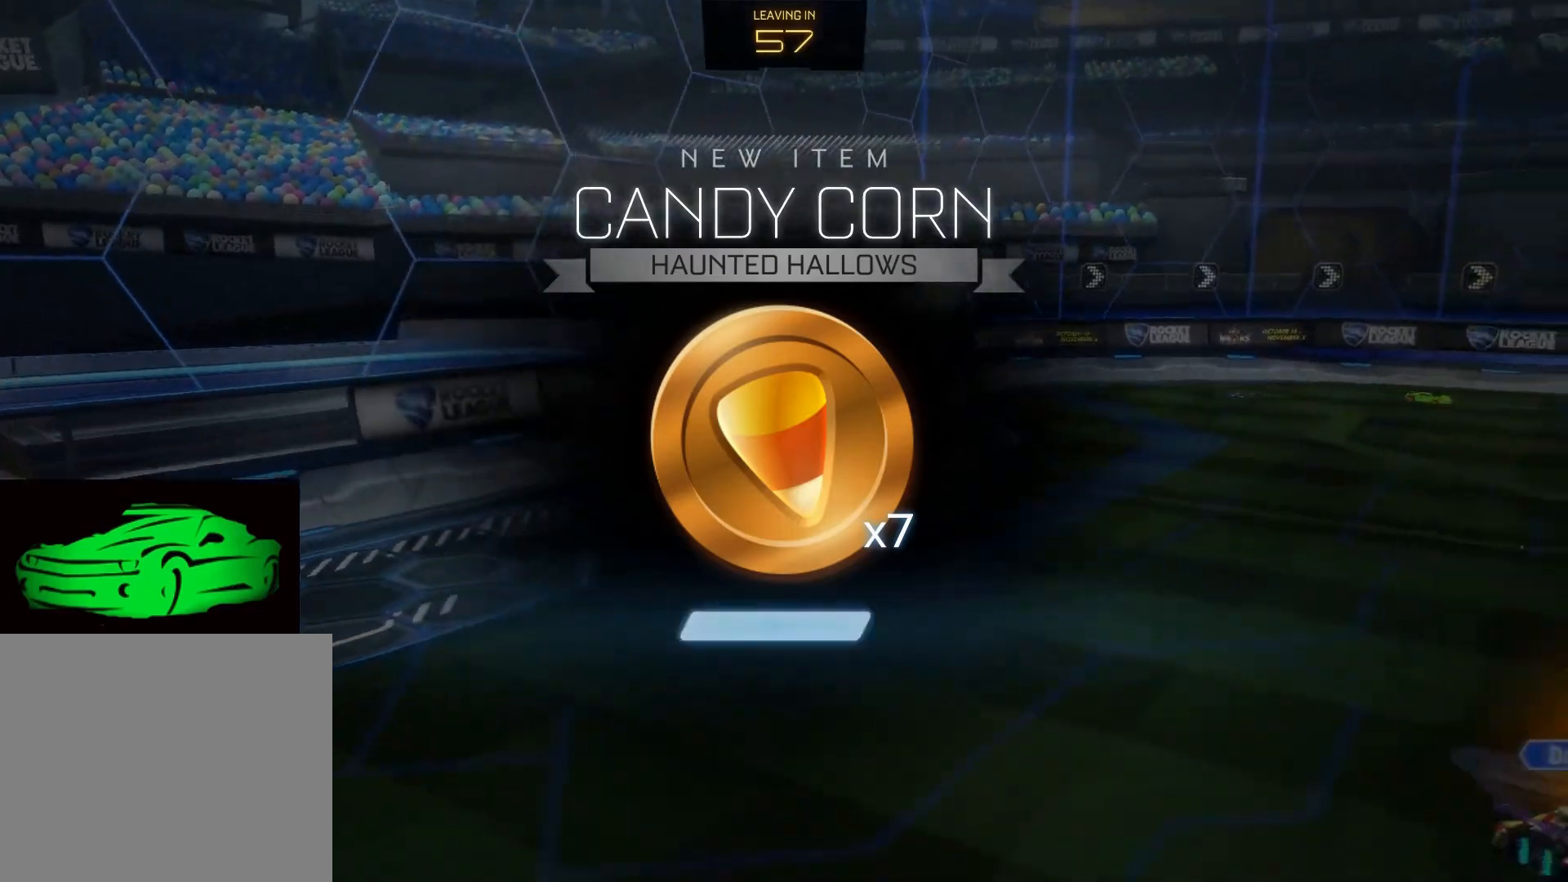
{"buttons": [], "left_stick": "center", "right_stick": "center", "events": [[150, "CROSS", "down"], [217, "CROSS", "up"]]}
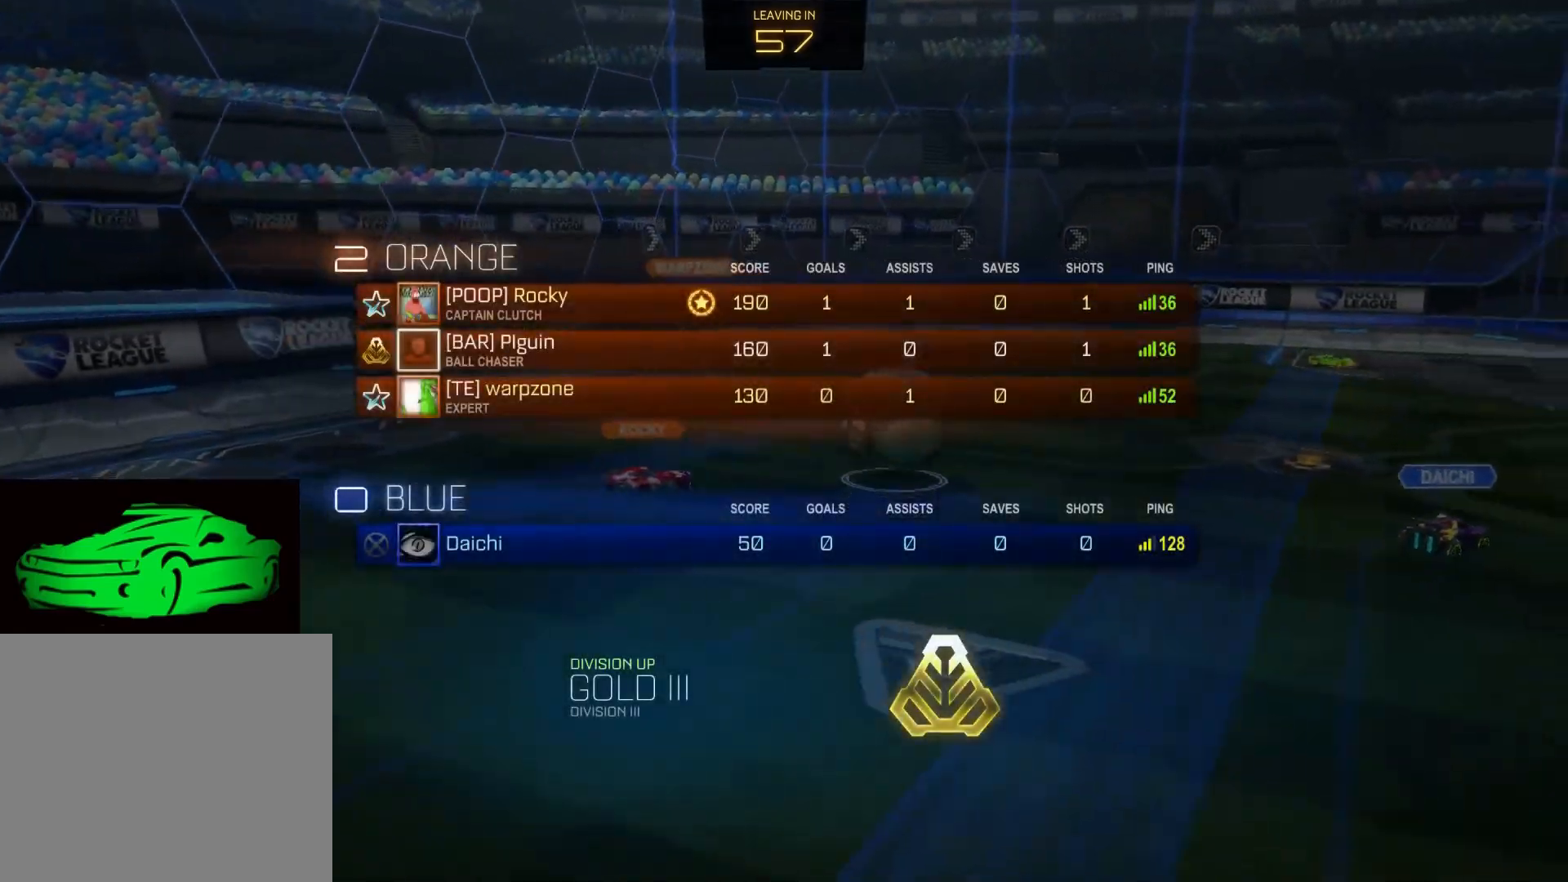
{"buttons": [], "left_stick": "down", "right_stick": "center", "events": [[150, "left_stick", "down"]]}
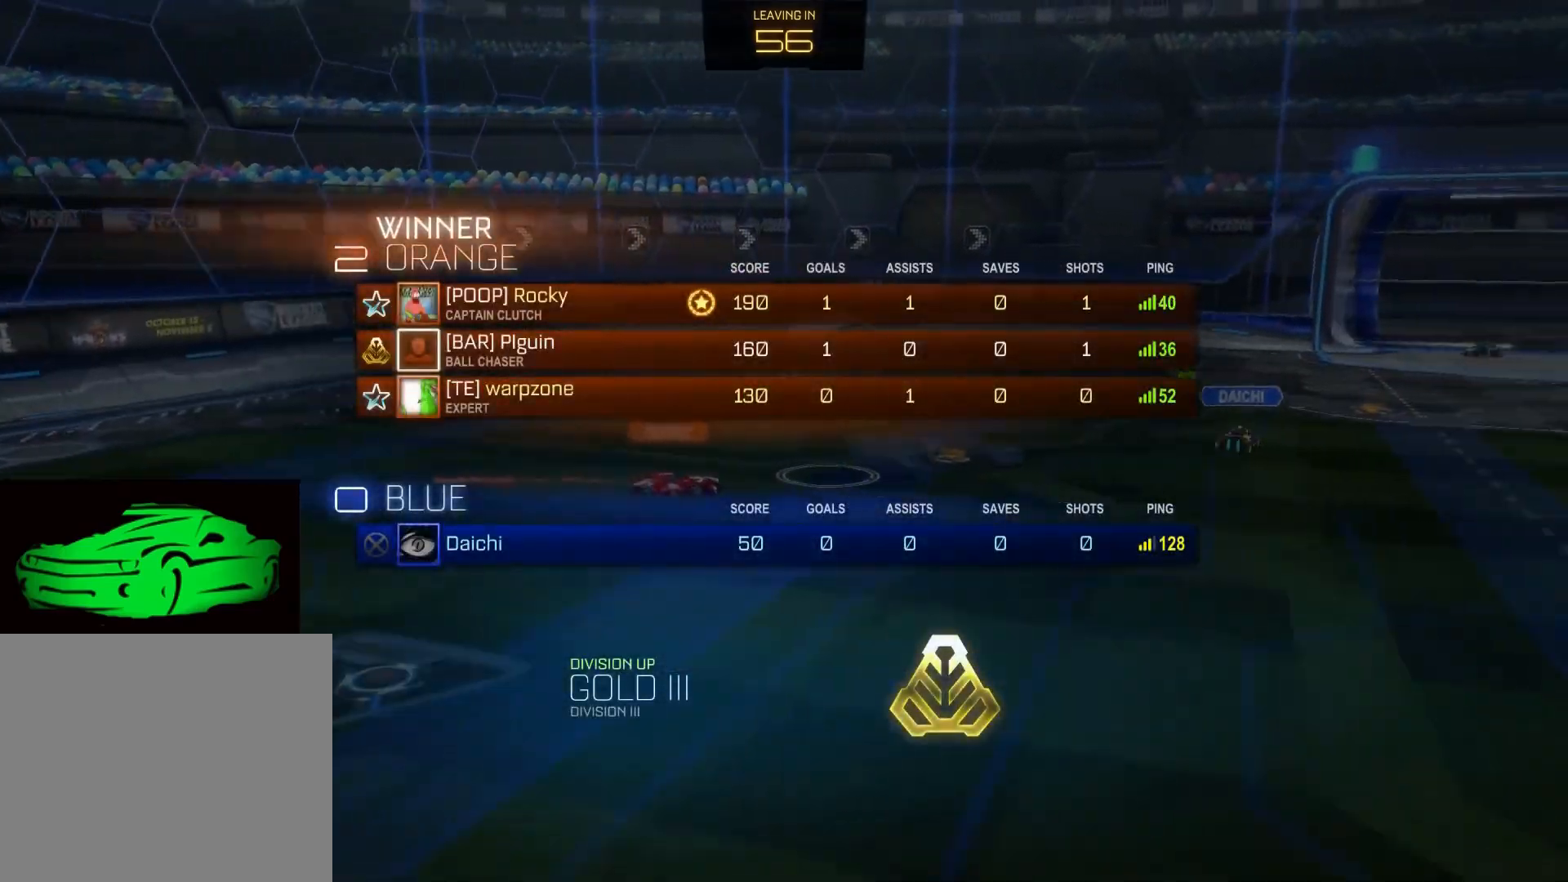
{"buttons": [], "left_stick": "down", "right_stick": "center", "events": []}
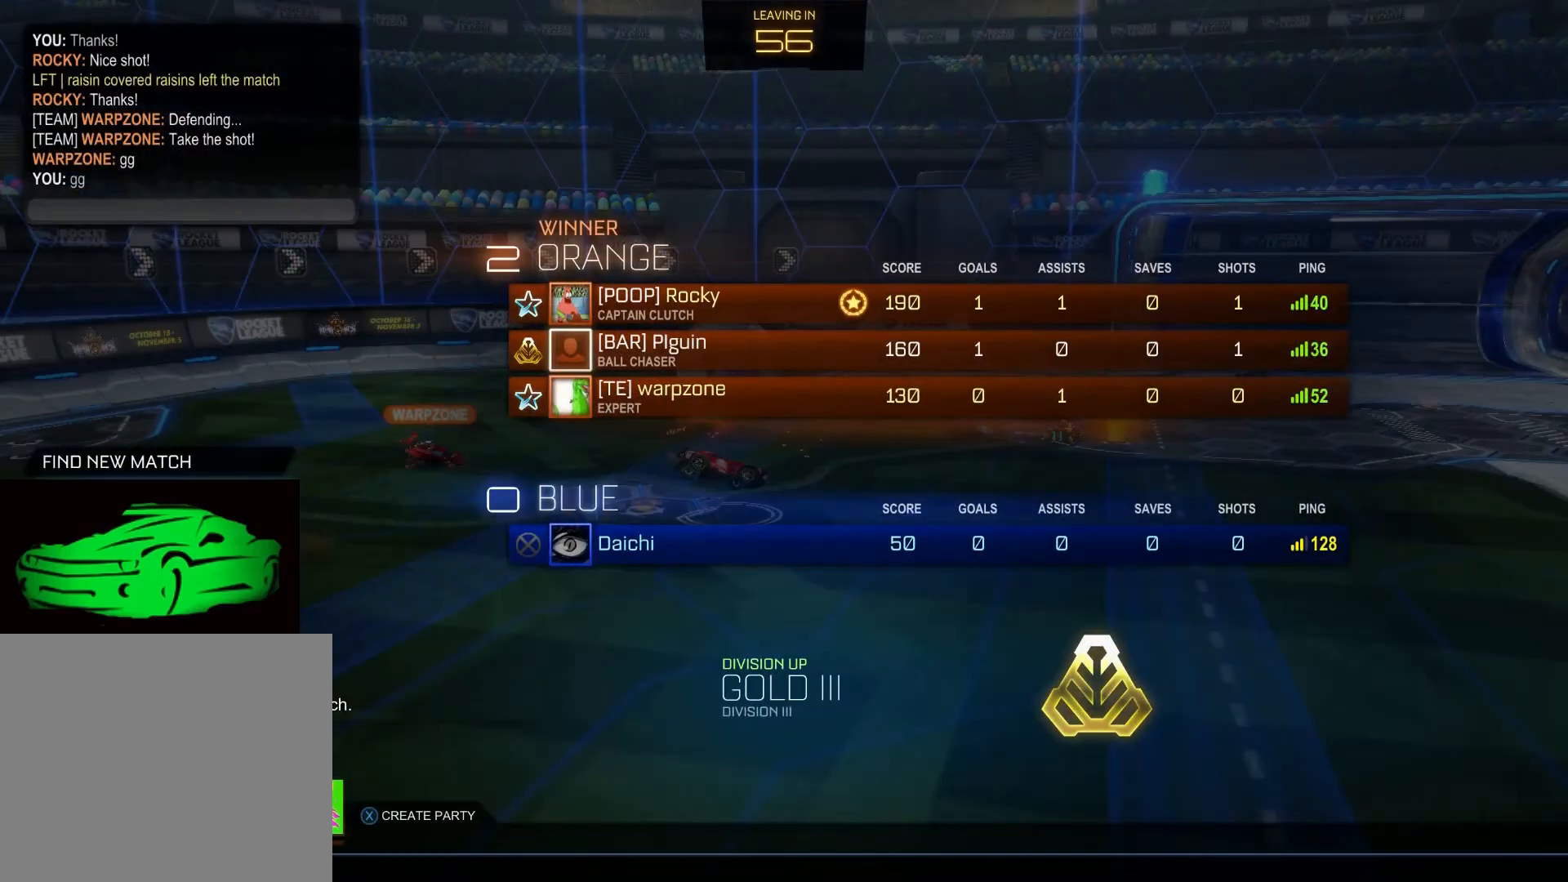
{"buttons": [], "left_stick": "down", "right_stick": "center", "events": []}
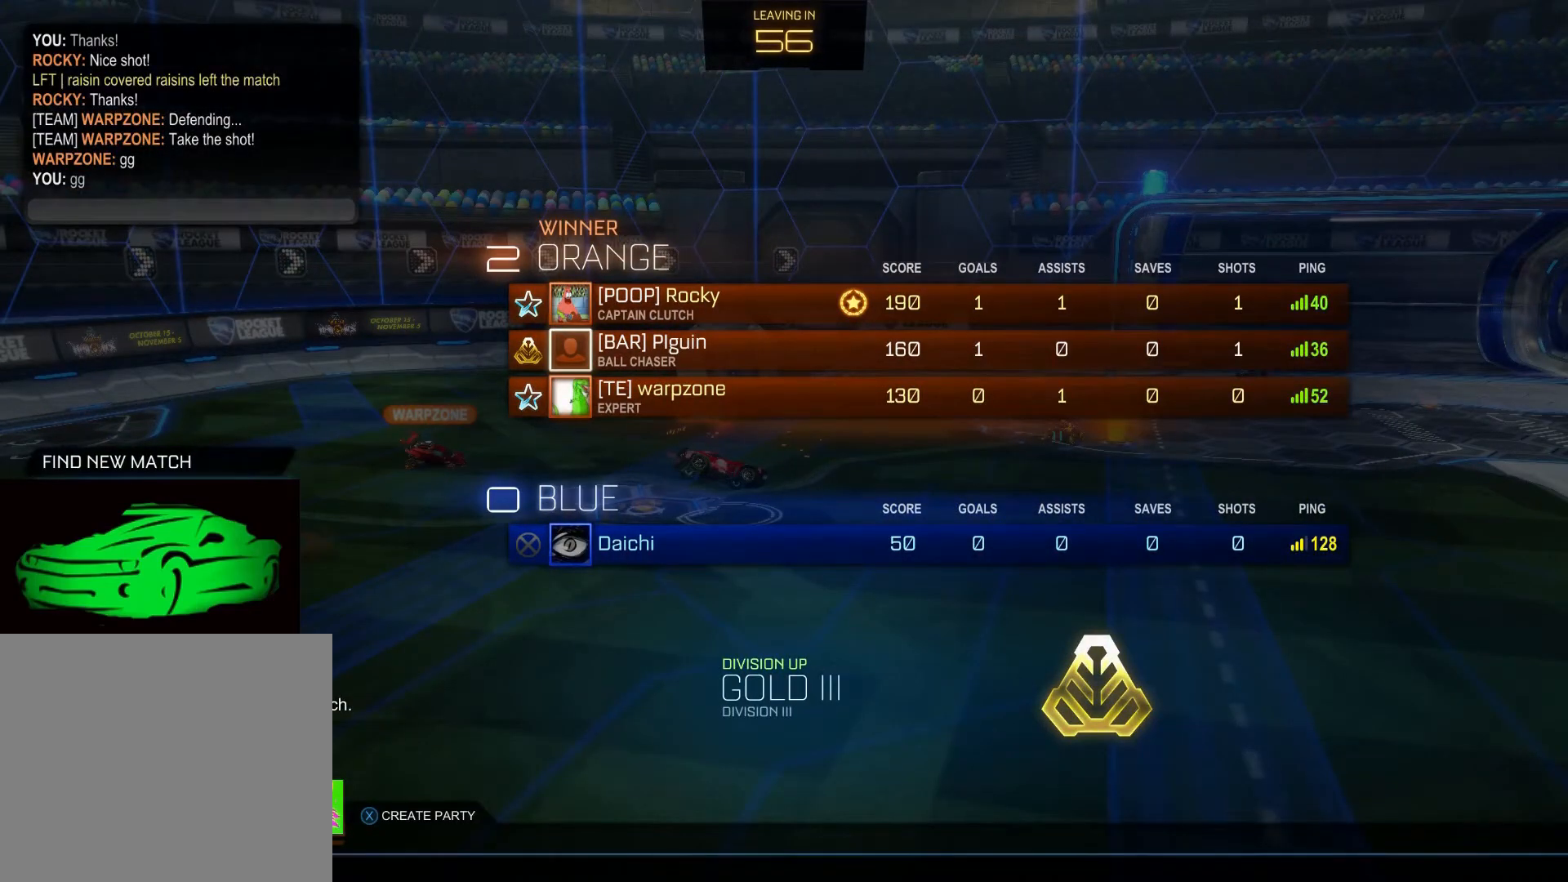
{"buttons": [], "left_stick": "down", "right_stick": "center", "events": []}
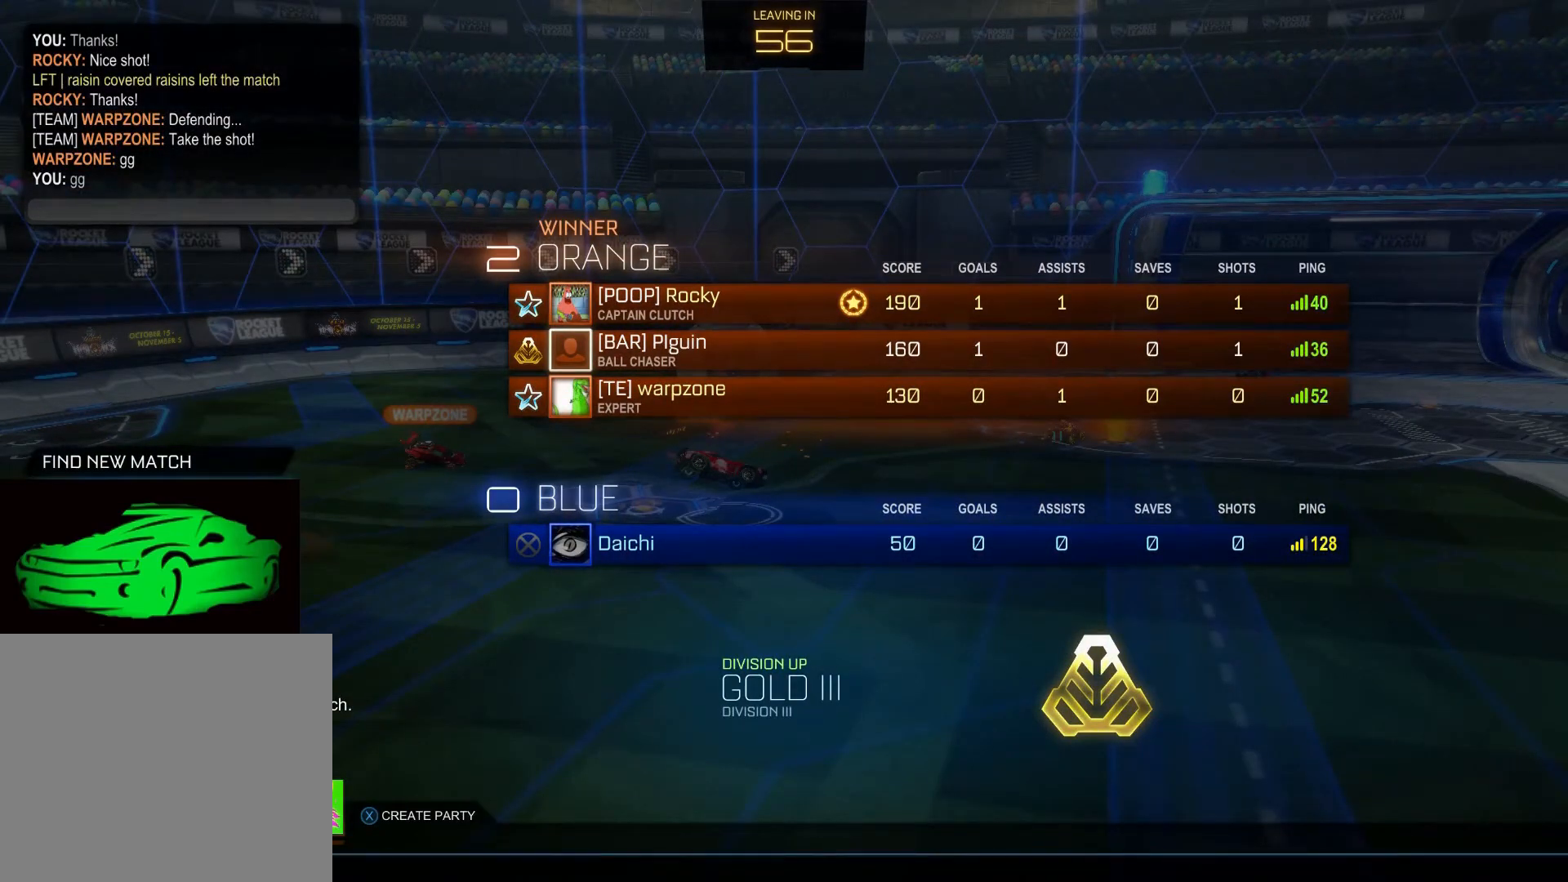
{"buttons": [], "left_stick": "down-right", "right_stick": "center", "events": [[450, "left_stick", "down-right"]]}
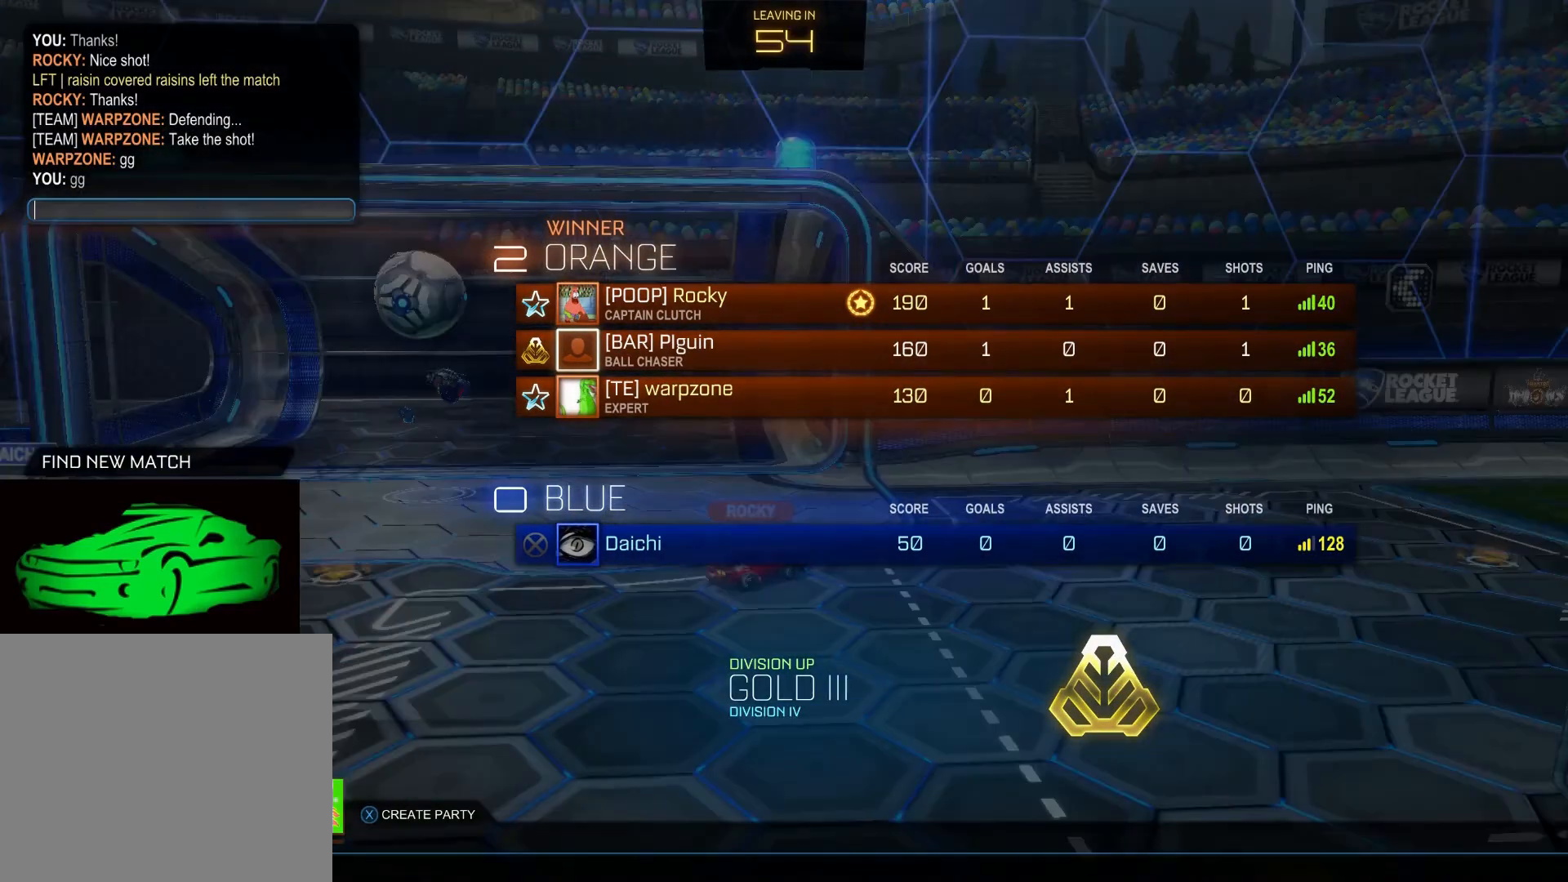
{"buttons": [], "left_stick": "center", "right_stick": "center", "events": [[150, "left_stick", "center"]]}
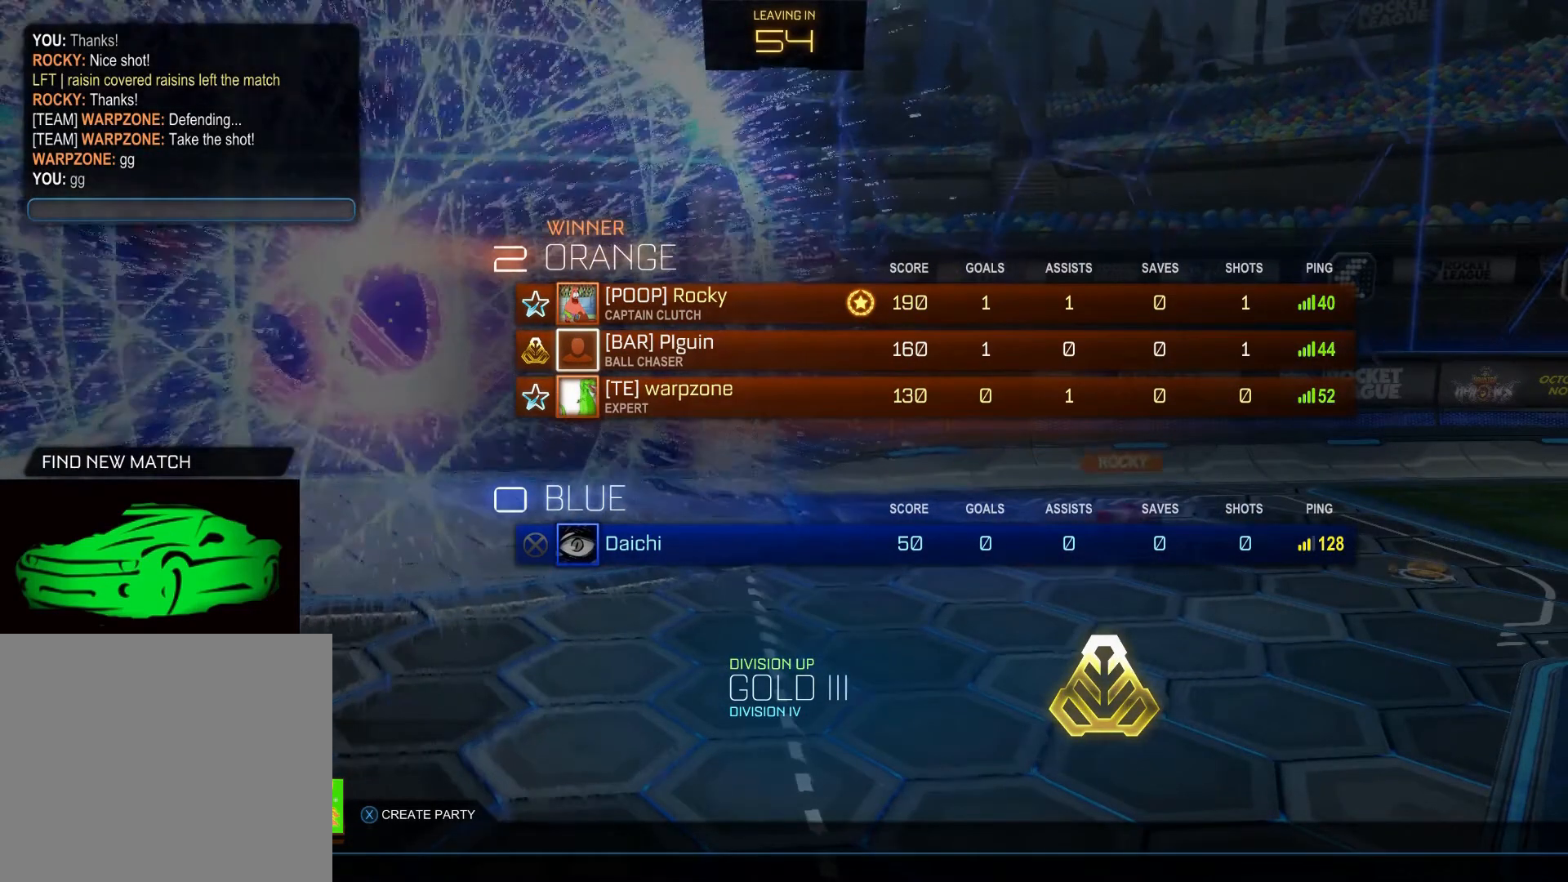
{"buttons": [], "left_stick": "up", "right_stick": "center", "events": [[183, "left_stick", "up"]]}
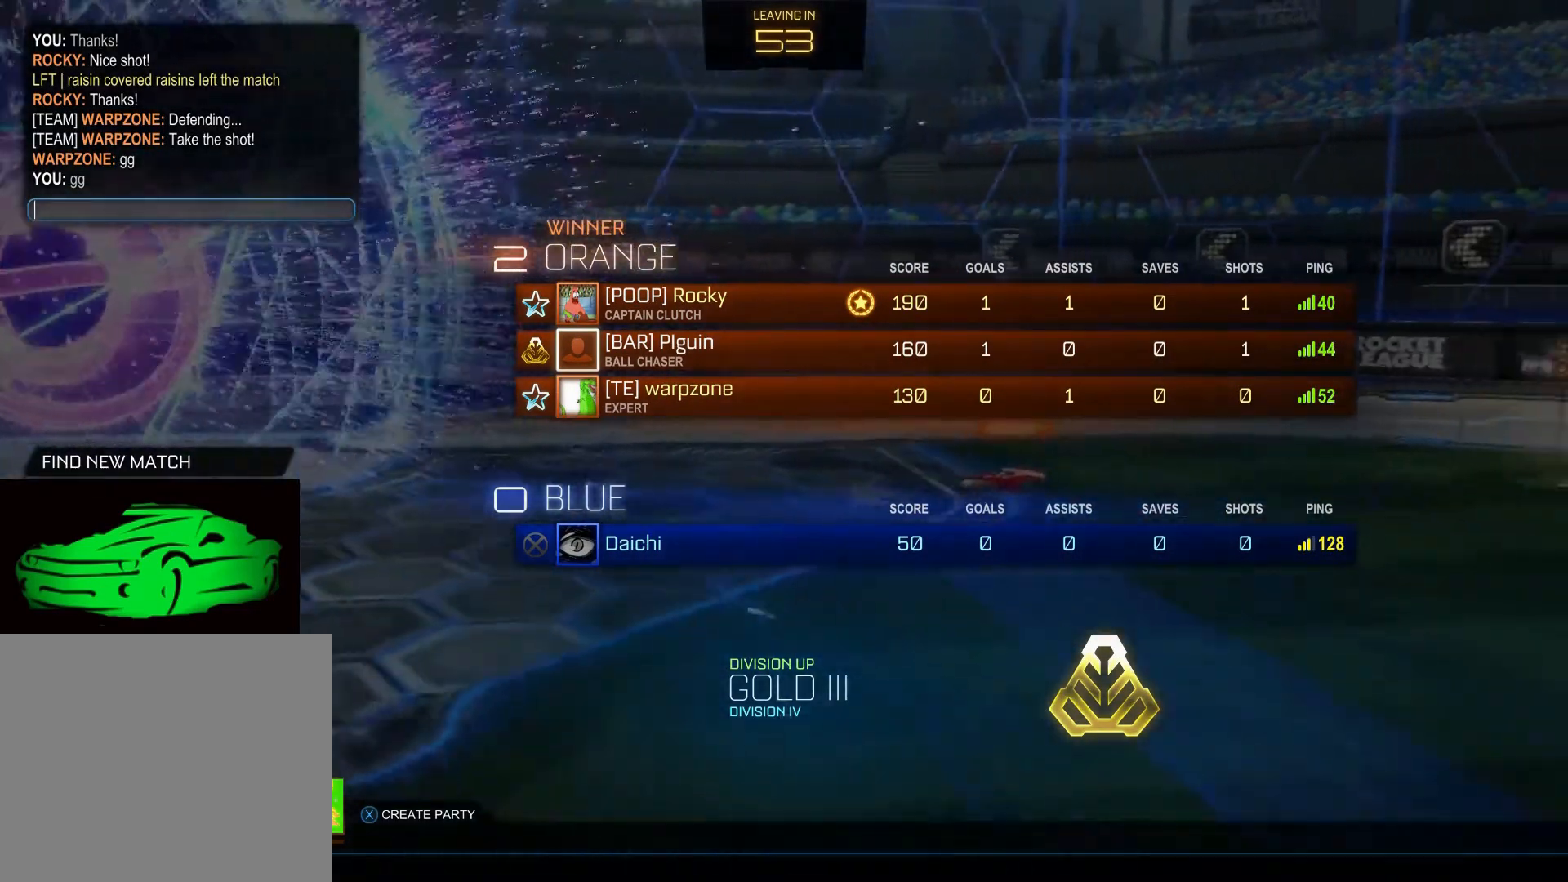
{"buttons": [], "left_stick": "center", "right_stick": "center", "events": [[250, "left_stick", "center"], [317, "left_stick", "down"], [433, "left_stick", "center"]]}
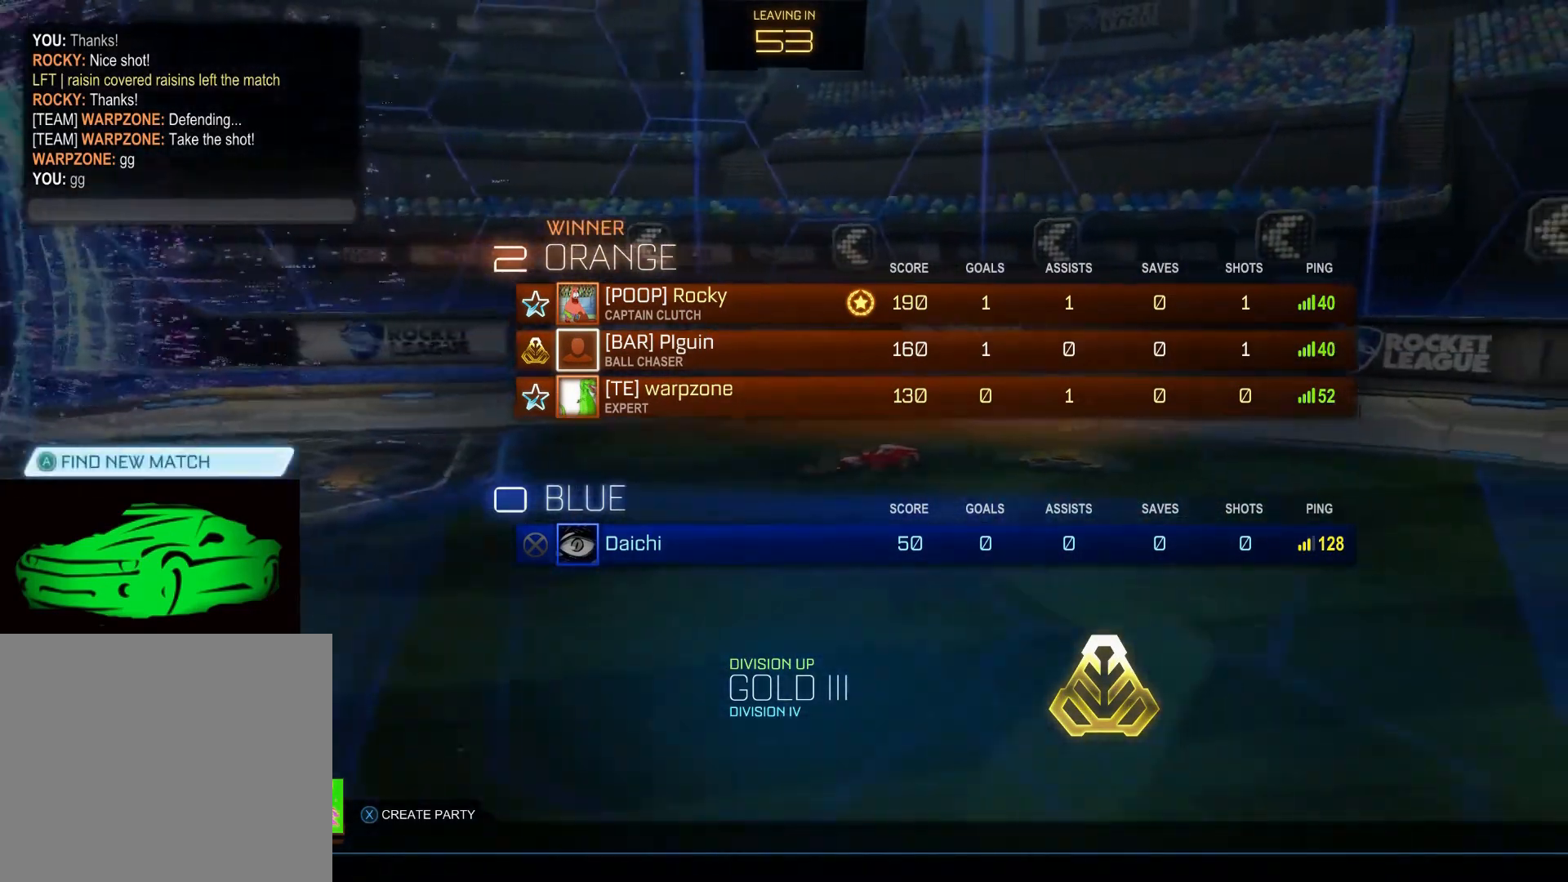
{"buttons": [], "left_stick": "center", "right_stick": "center", "events": [[150, "CROSS", "down"], [200, "CROSS", "up"], [300, "CROSS", "down"], [367, "CROSS", "up"]]}
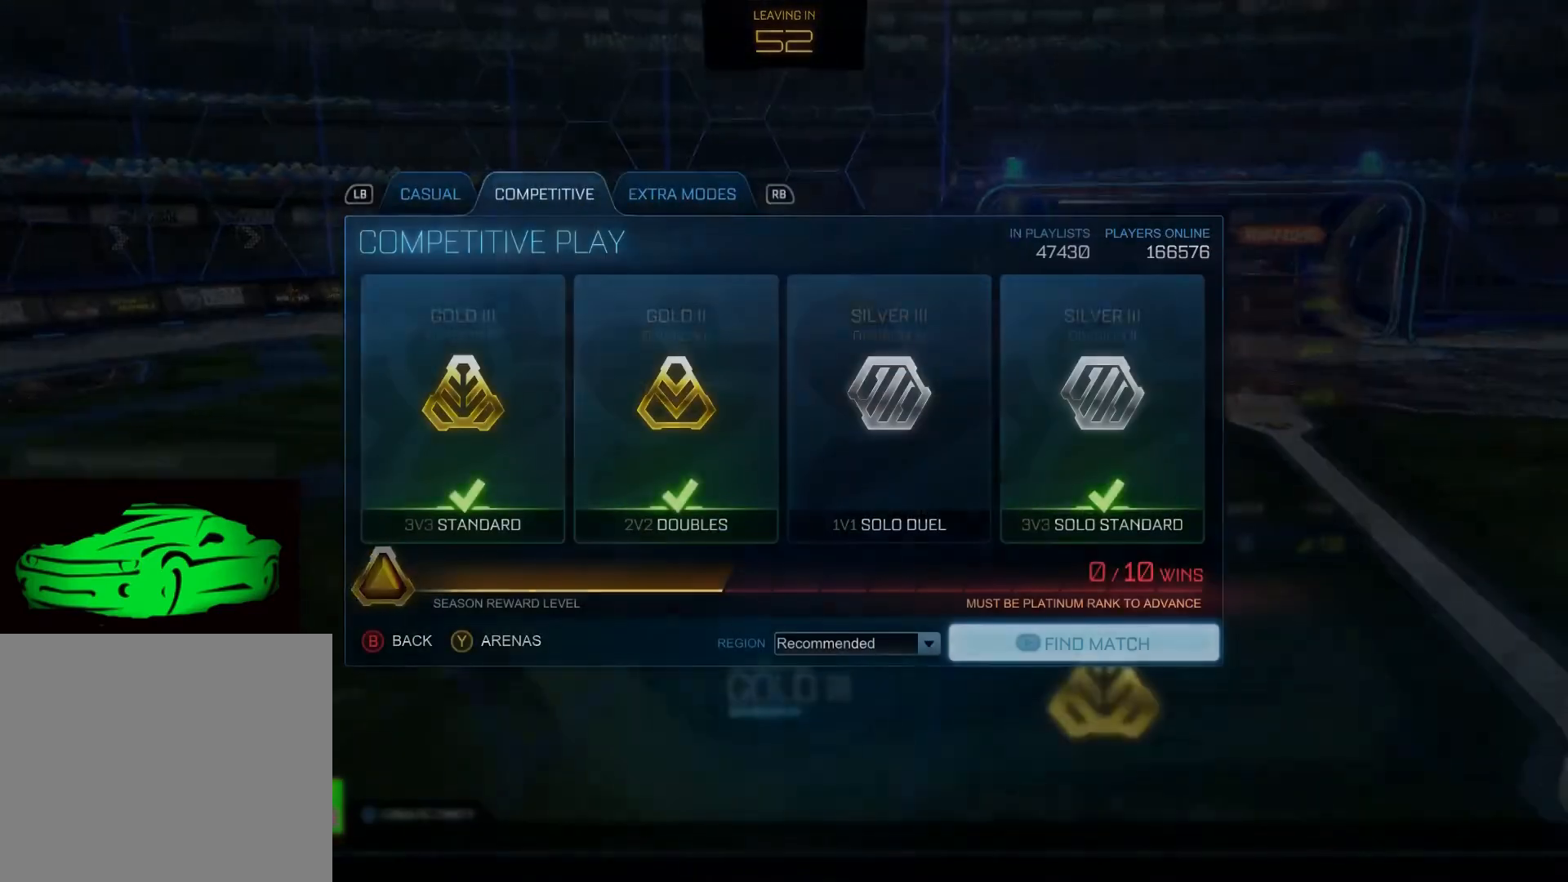
{"buttons": [], "left_stick": "center", "right_stick": "center", "events": [[283, "CROSS", "down"], [367, "CROSS", "up"]]}
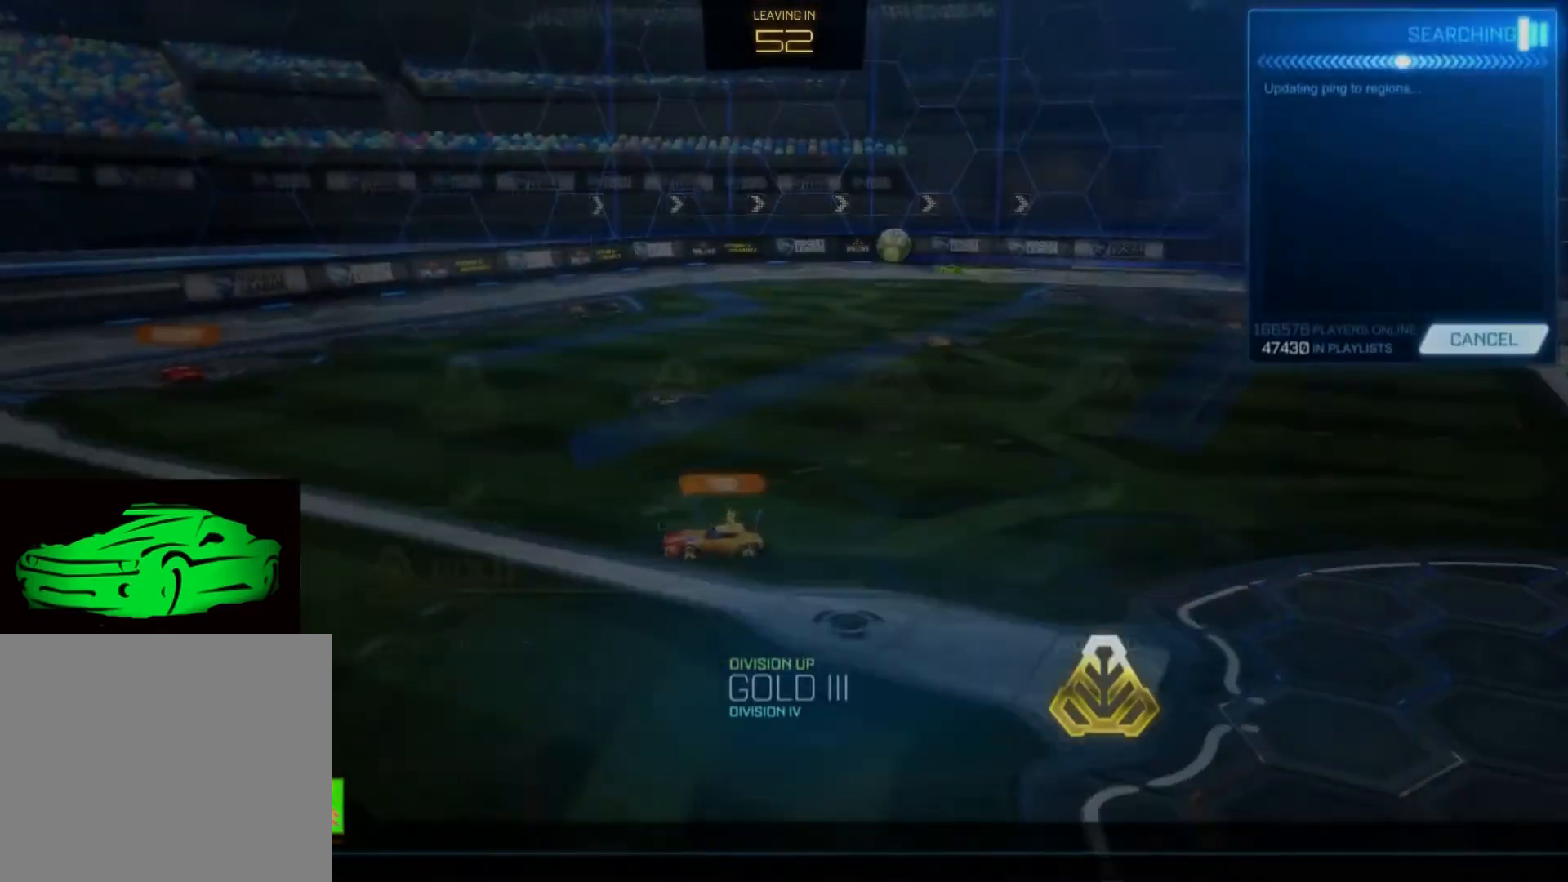
{"buttons": [], "left_stick": "center", "right_stick": "center", "events": []}
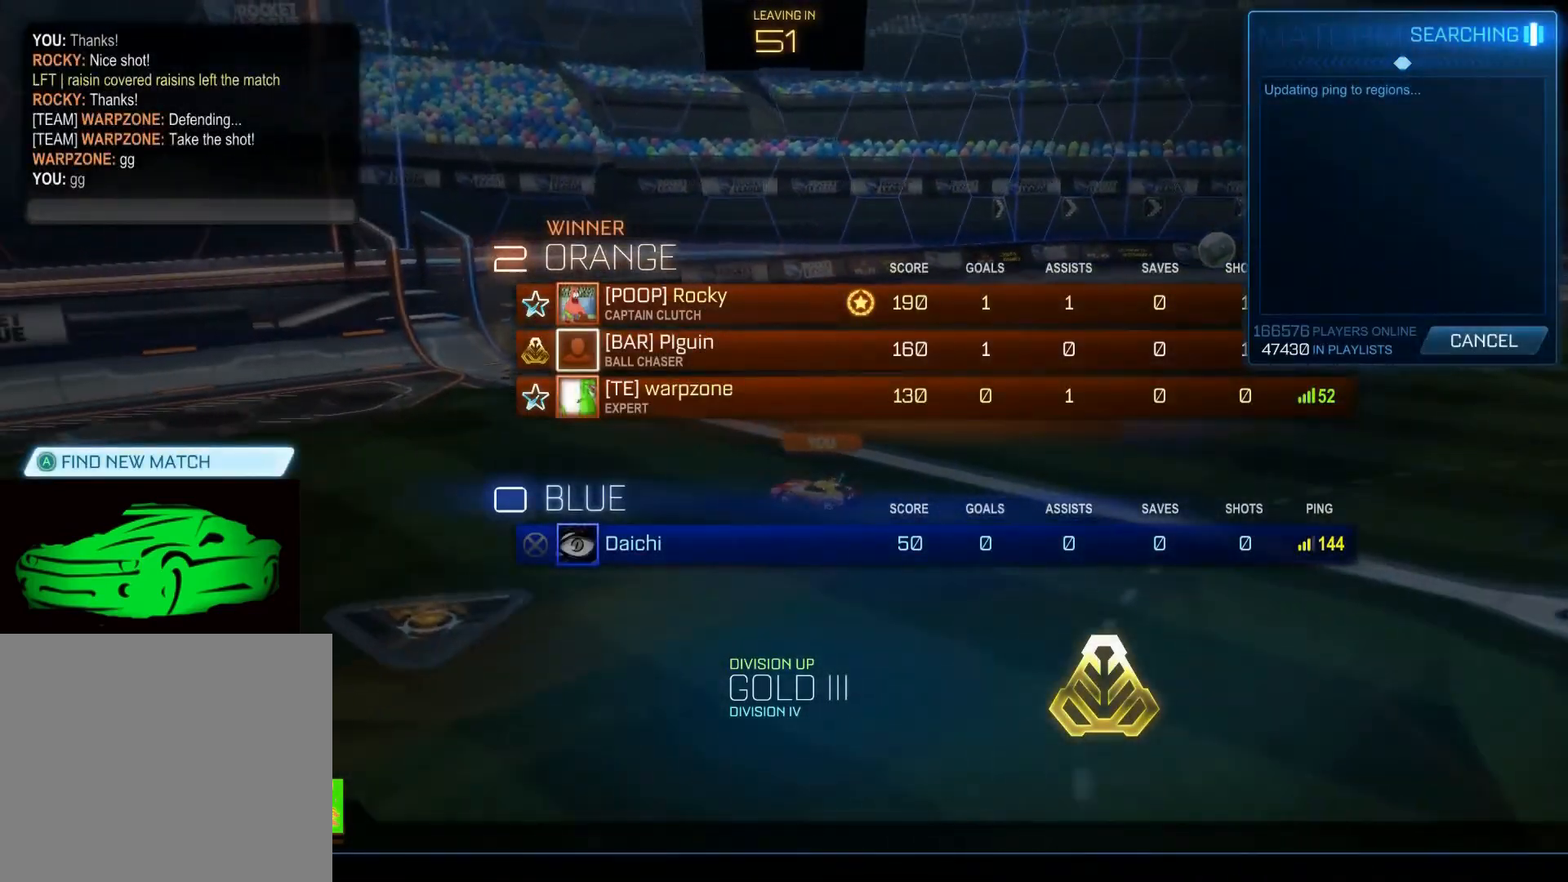
{"buttons": [], "left_stick": "right", "right_stick": "center", "events": [[167, "left_stick", "right"], [233, "left_stick", "center"], [467, "left_stick", "right"]]}
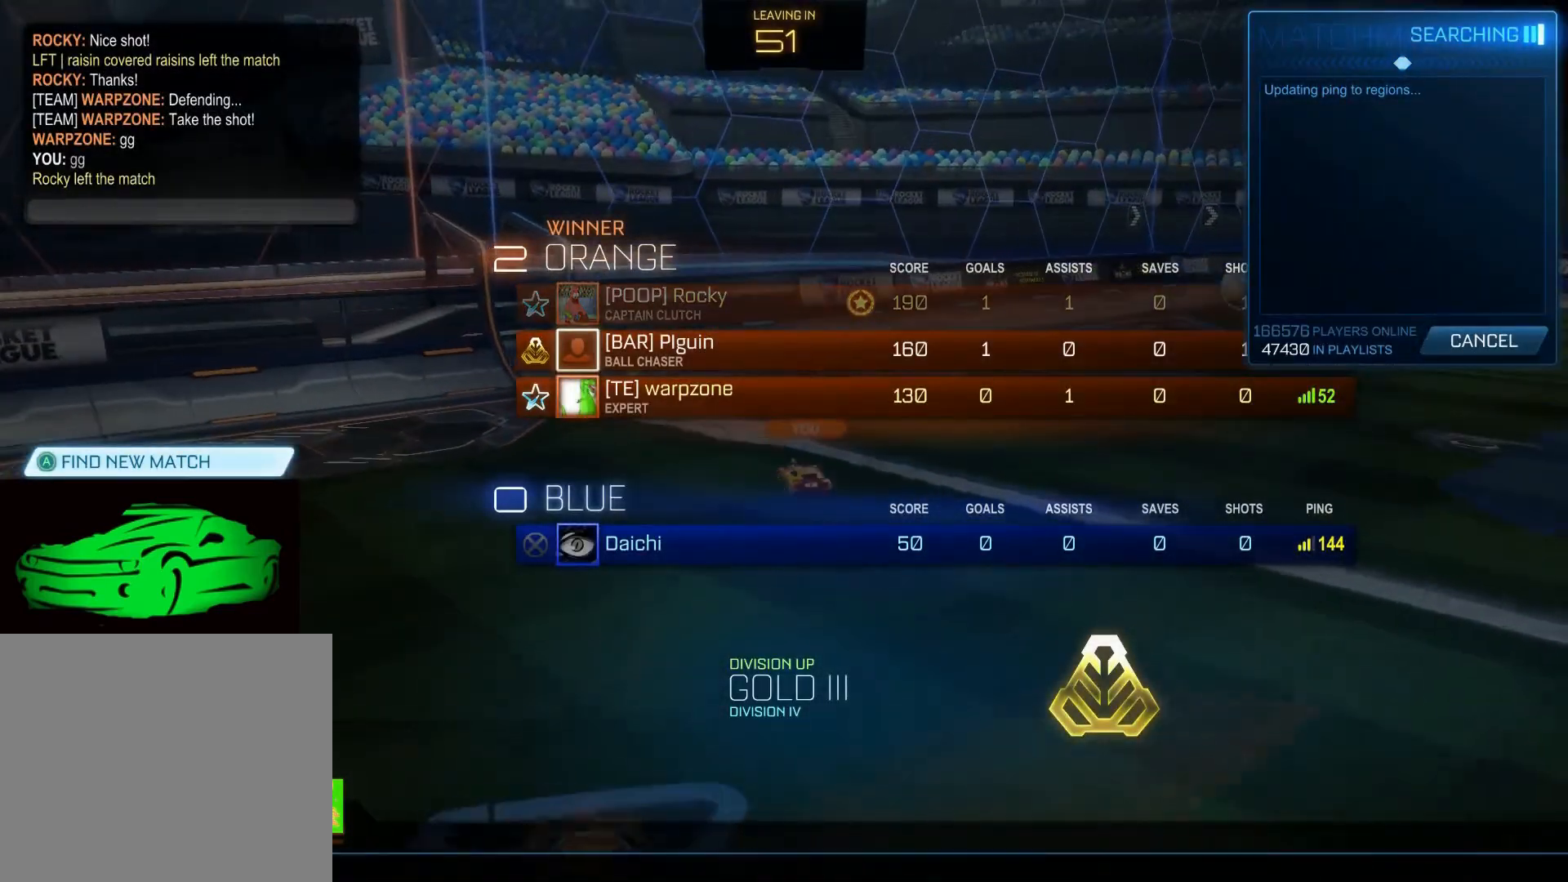
{"buttons": [], "left_stick": "center", "right_stick": "center", "events": [[133, "left_stick", "center"], [283, "CROSS", "down"], [350, "CROSS", "up"]]}
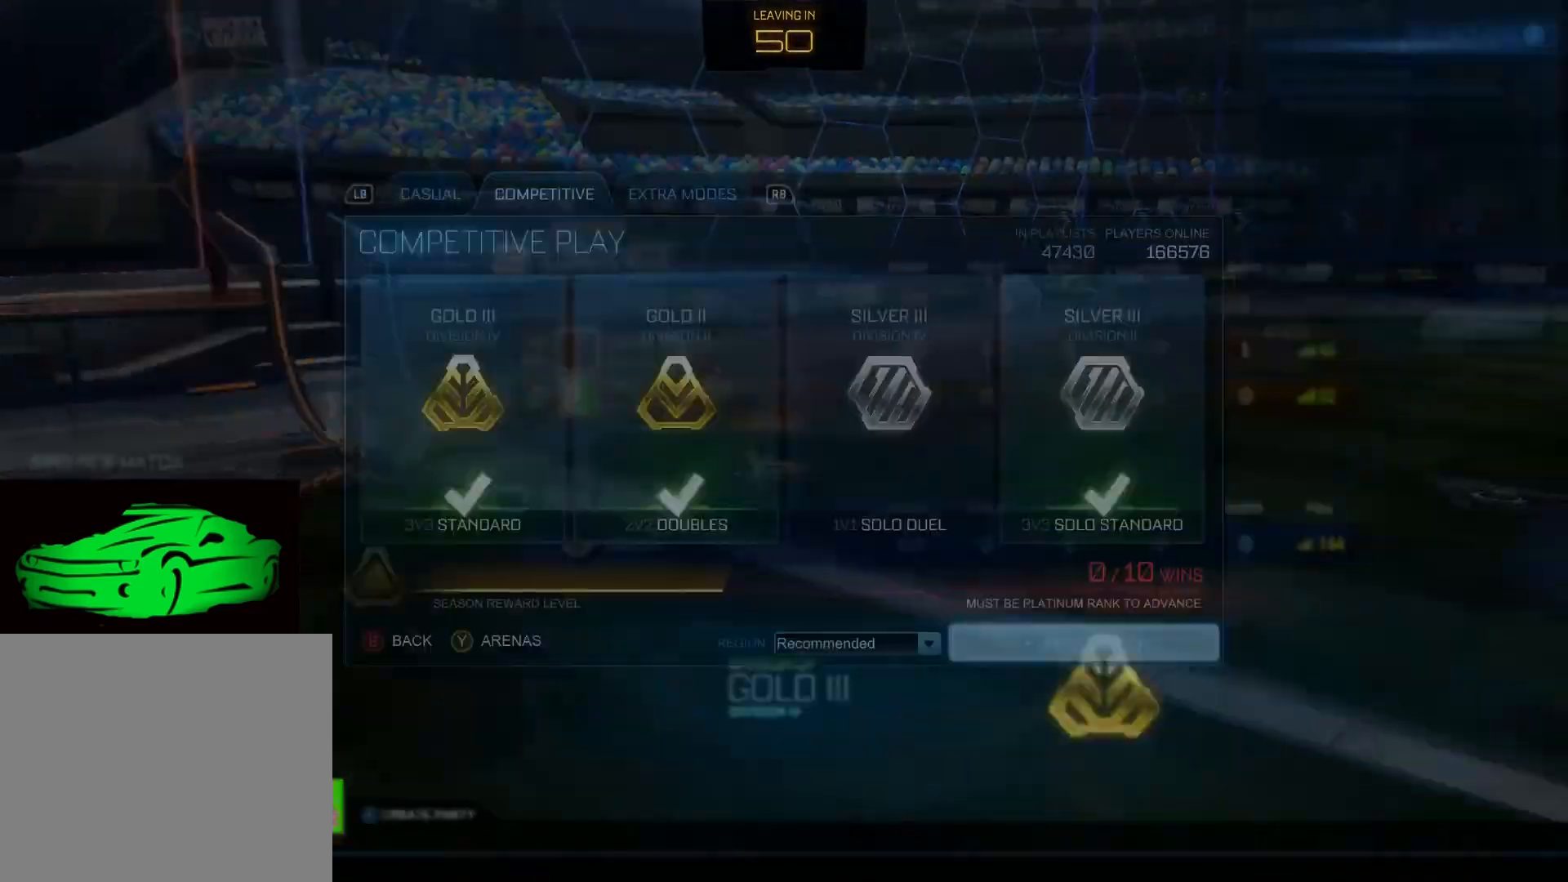
{"buttons": [], "left_stick": "center", "right_stick": "center", "events": [[300, "left_stick", "up"], [483, "left_stick", "center"]]}
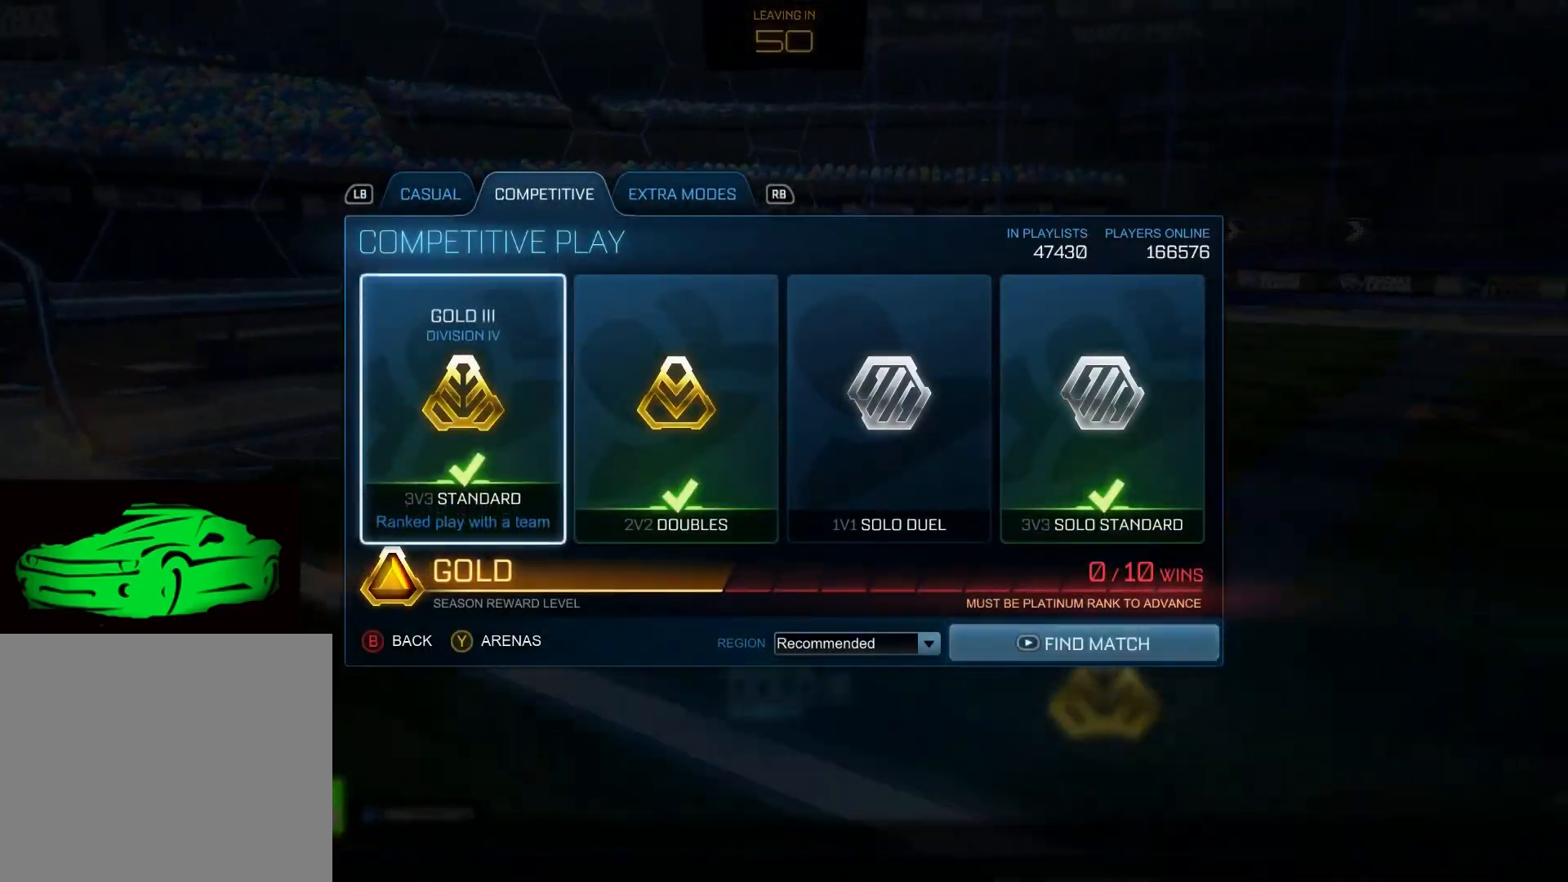
{"buttons": [], "left_stick": "center", "right_stick": "center", "events": [[150, "left_stick", "right"], [267, "left_stick", "center"], [383, "CROSS", "down"], [450, "CROSS", "up"]]}
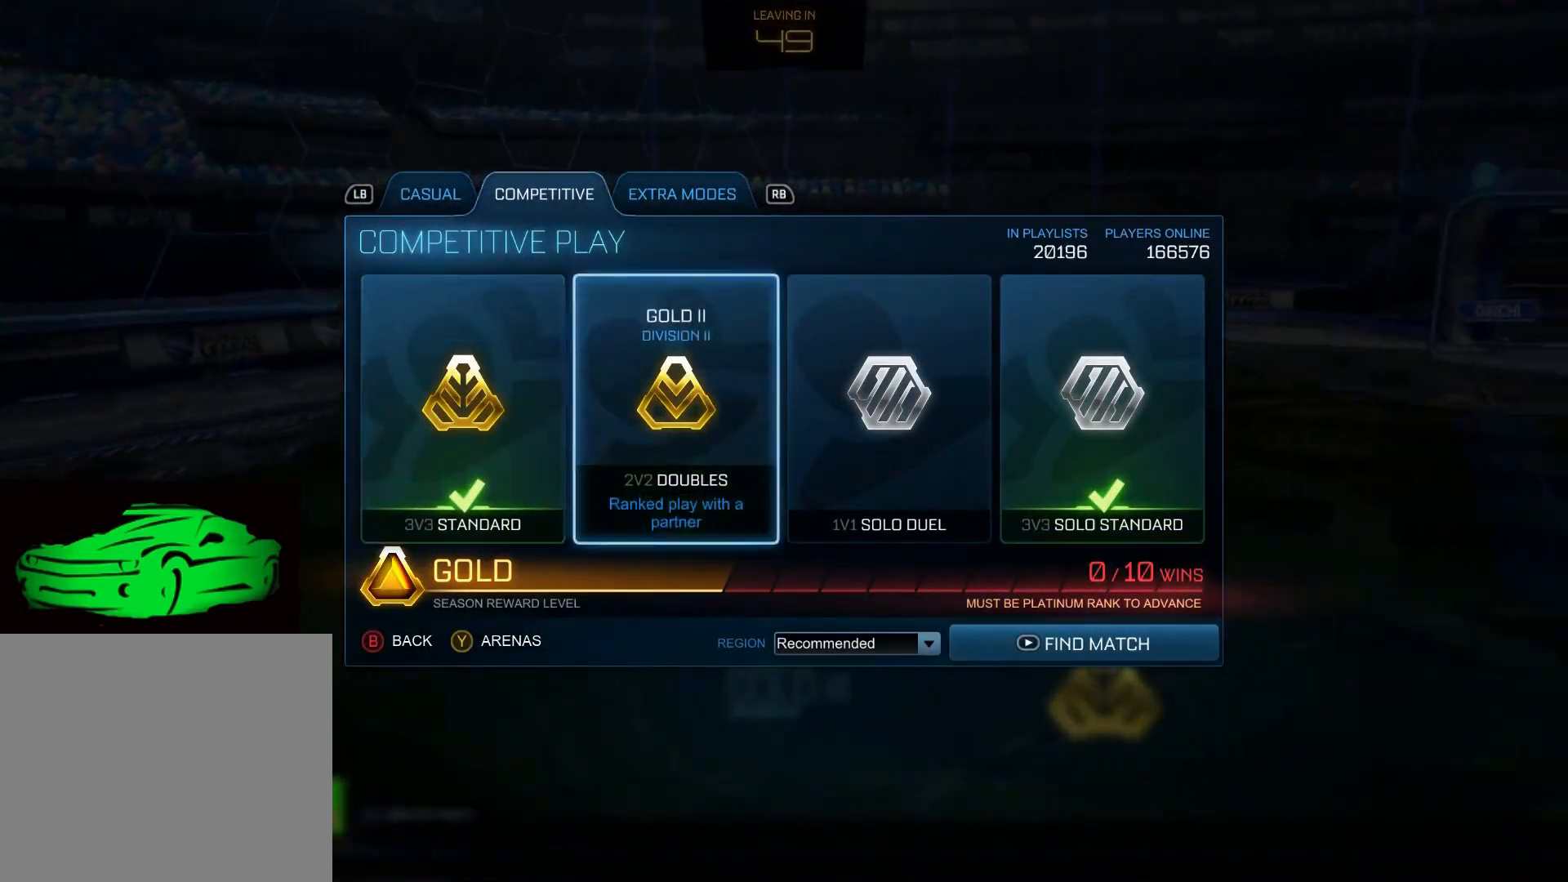
{"buttons": [], "left_stick": "left", "right_stick": "center", "events": [[17, "left_stick", "right"], [183, "left_stick", "center"], [267, "left_stick", "right"], [417, "left_stick", "left"]]}